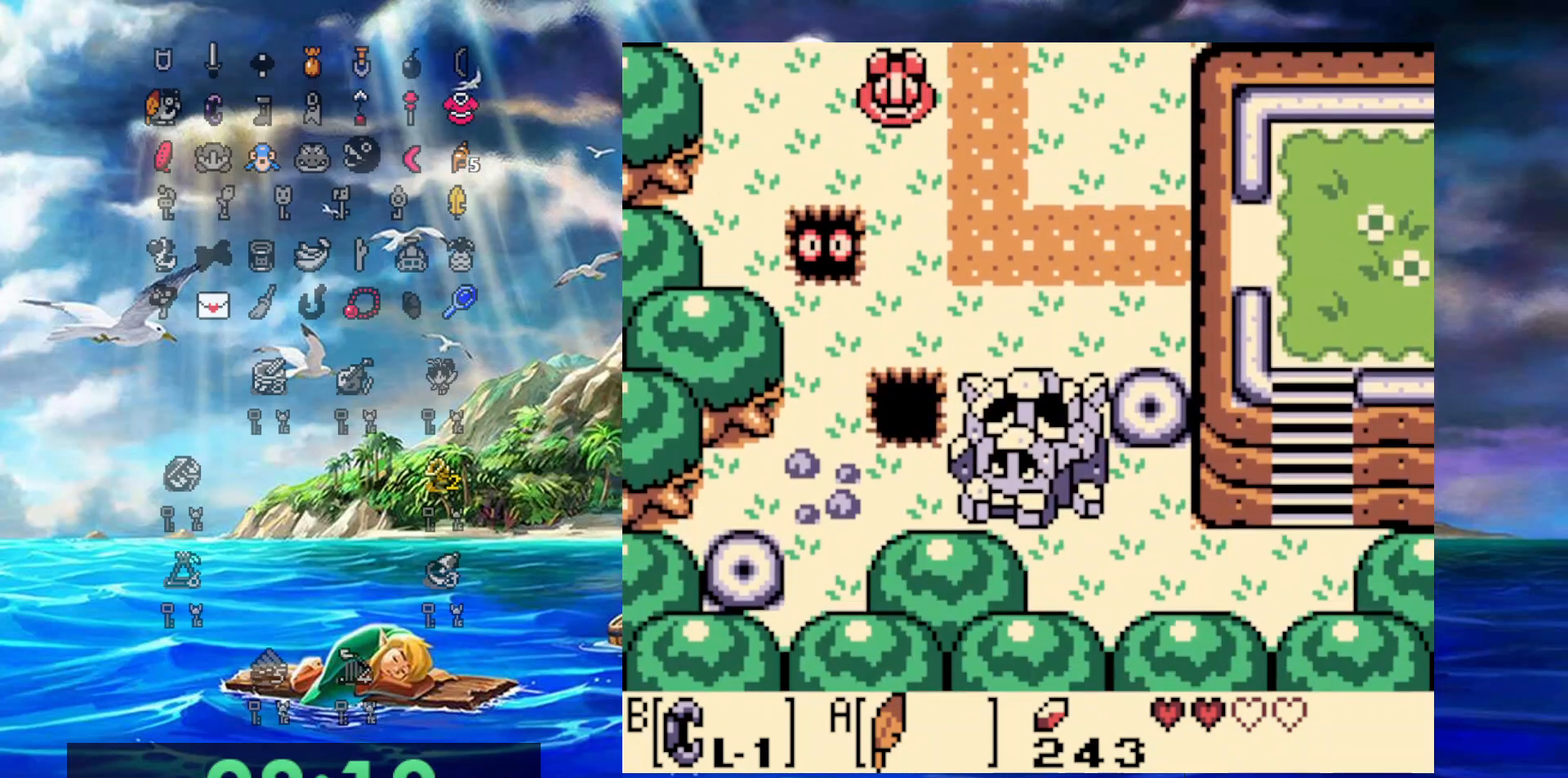
Gameplay with a controller (Nintendo layout); each line is a JSON object with the inputs held at the frame after it (dt_ms = milliseconds from this image to that frame). "events" lists button and stick changes between this image and that frame as [ms after this image, input, new state], when the widget could be followed in between. Not read: L3 R3.
{"dt_ms": 1000, "buttons": [], "events": [[217, "DPAD_RIGHT", "up"], [233, "A", "up"], [533, "DPAD_DOWN", "up"]]}
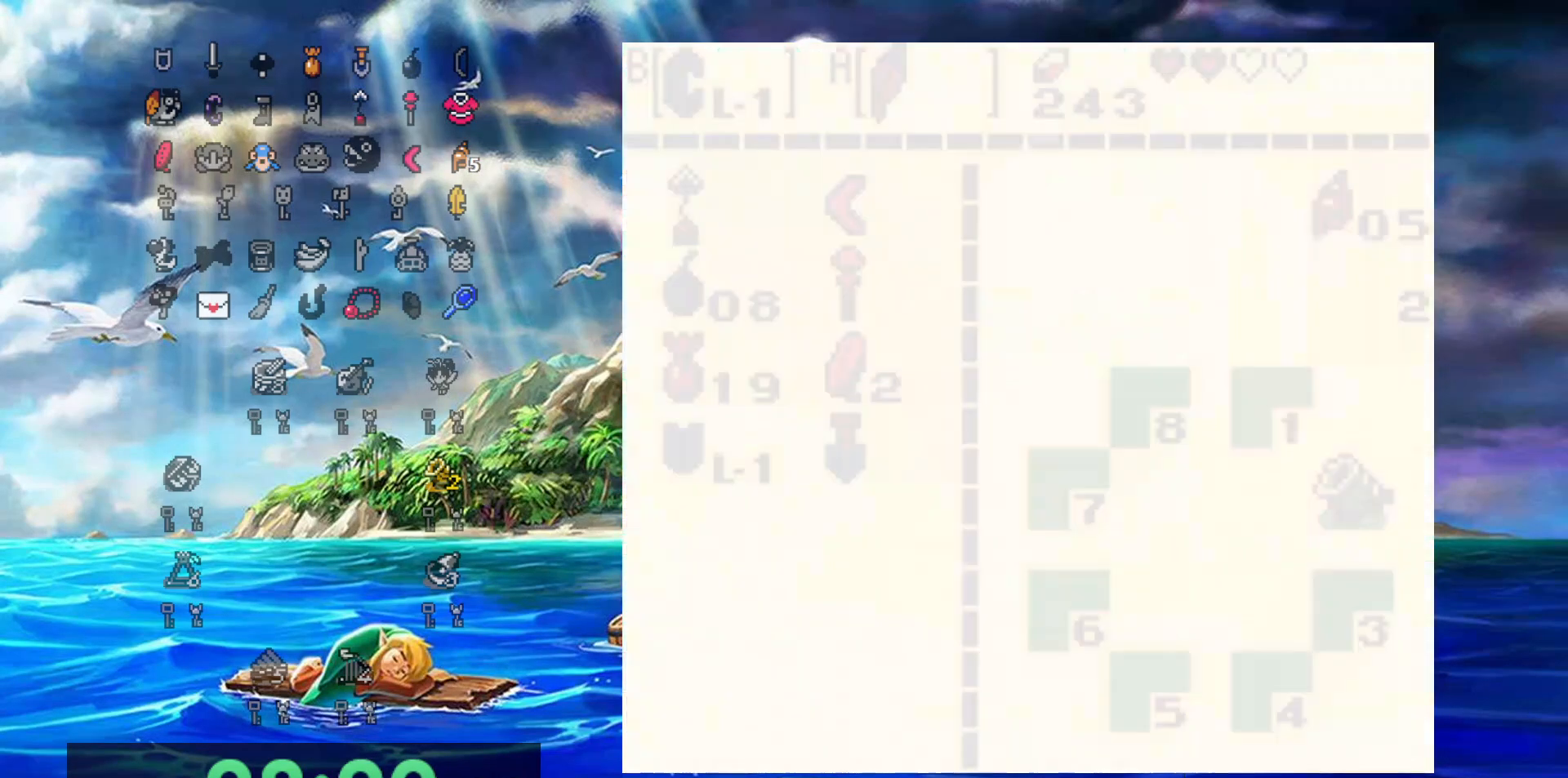
{"dt_ms": 500, "buttons": [], "events": []}
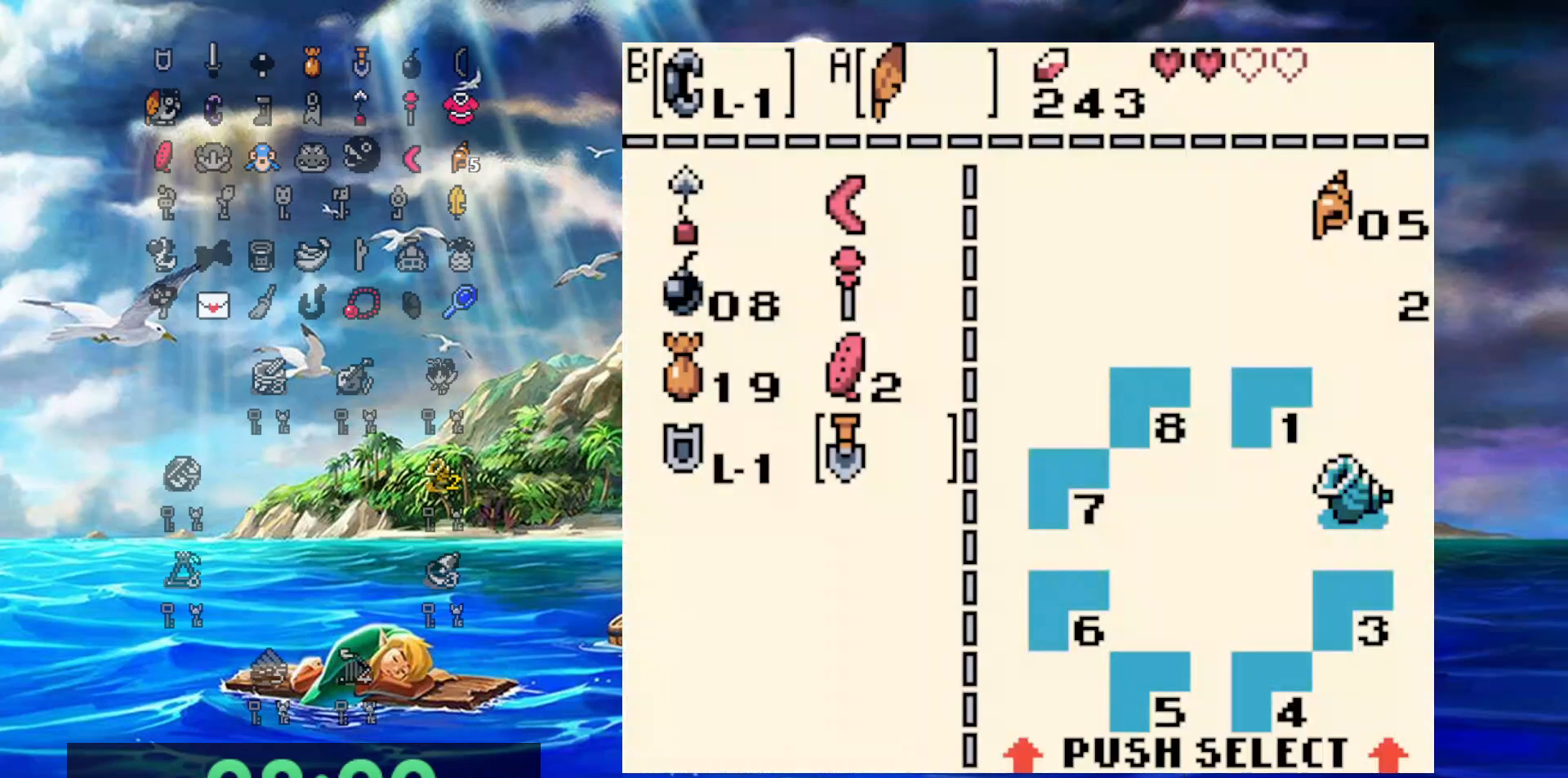
{"dt_ms": 500, "buttons": [], "events": [[167, "DPAD_UP", "down"], [283, "DPAD_UP", "up"], [350, "DPAD_UP", "down"], [450, "DPAD_UP", "up"]]}
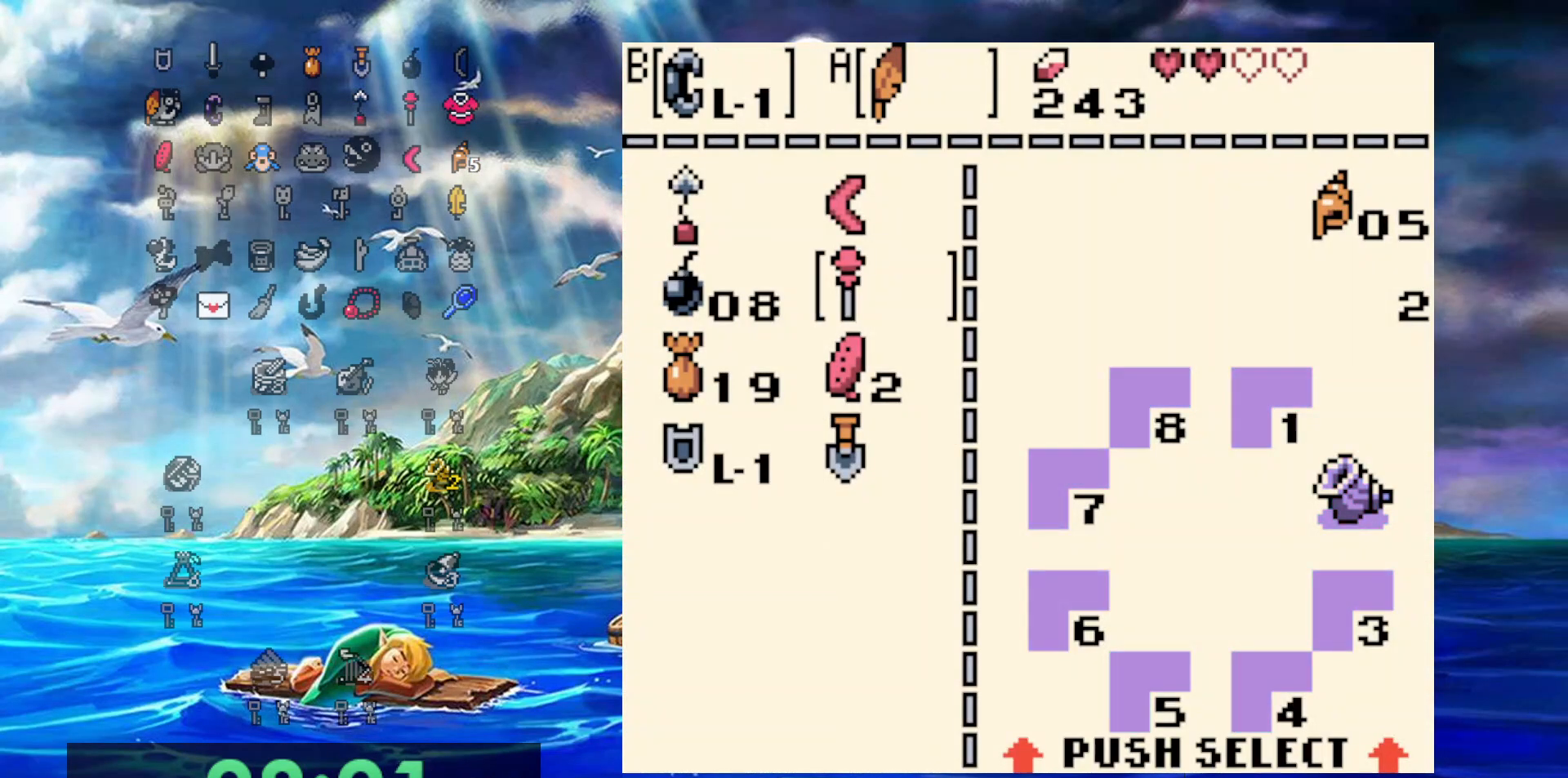
{"dt_ms": 500, "buttons": ["DPAD_DOWN"], "events": [[50, "DPAD_LEFT", "down"], [133, "B", "down"], [133, "DPAD_LEFT", "up"], [217, "B", "up"], [433, "DPAD_DOWN", "down"]]}
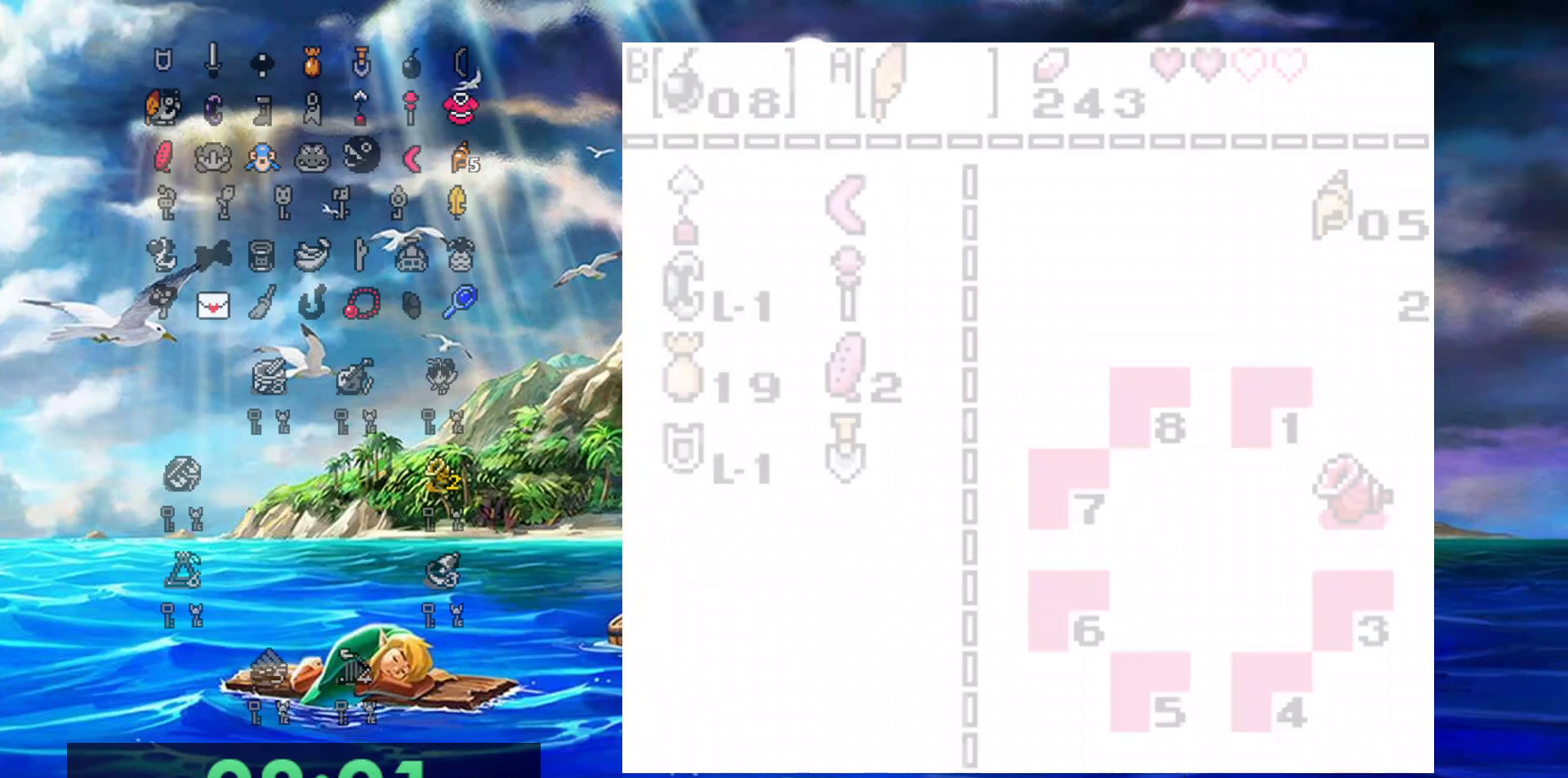
{"dt_ms": 500, "buttons": ["DPAD_DOWN"], "events": []}
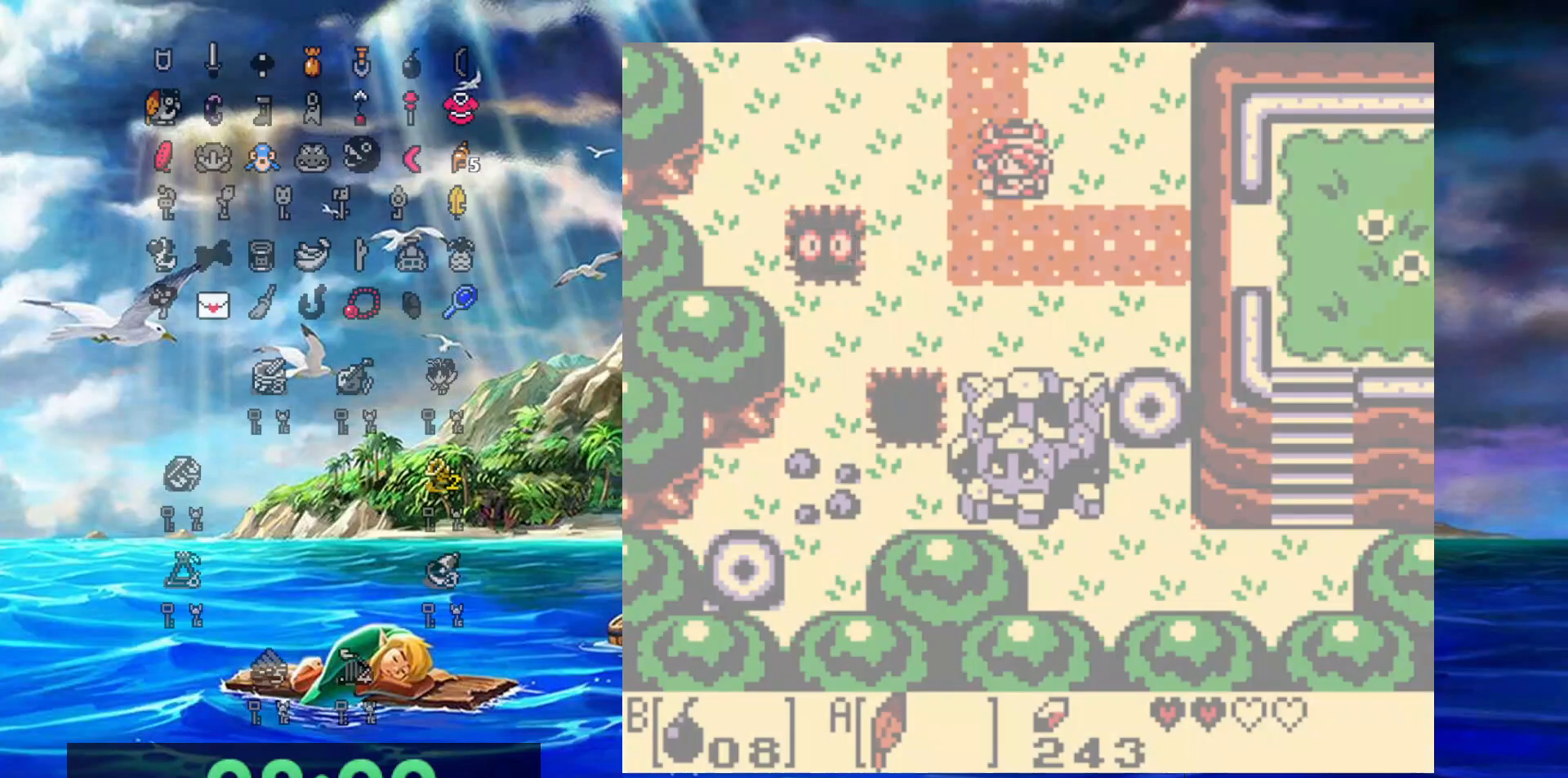
{"dt_ms": 500, "buttons": ["DPAD_DOWN"], "events": [[267, "DPAD_LEFT", "down"], [383, "DPAD_LEFT", "up"]]}
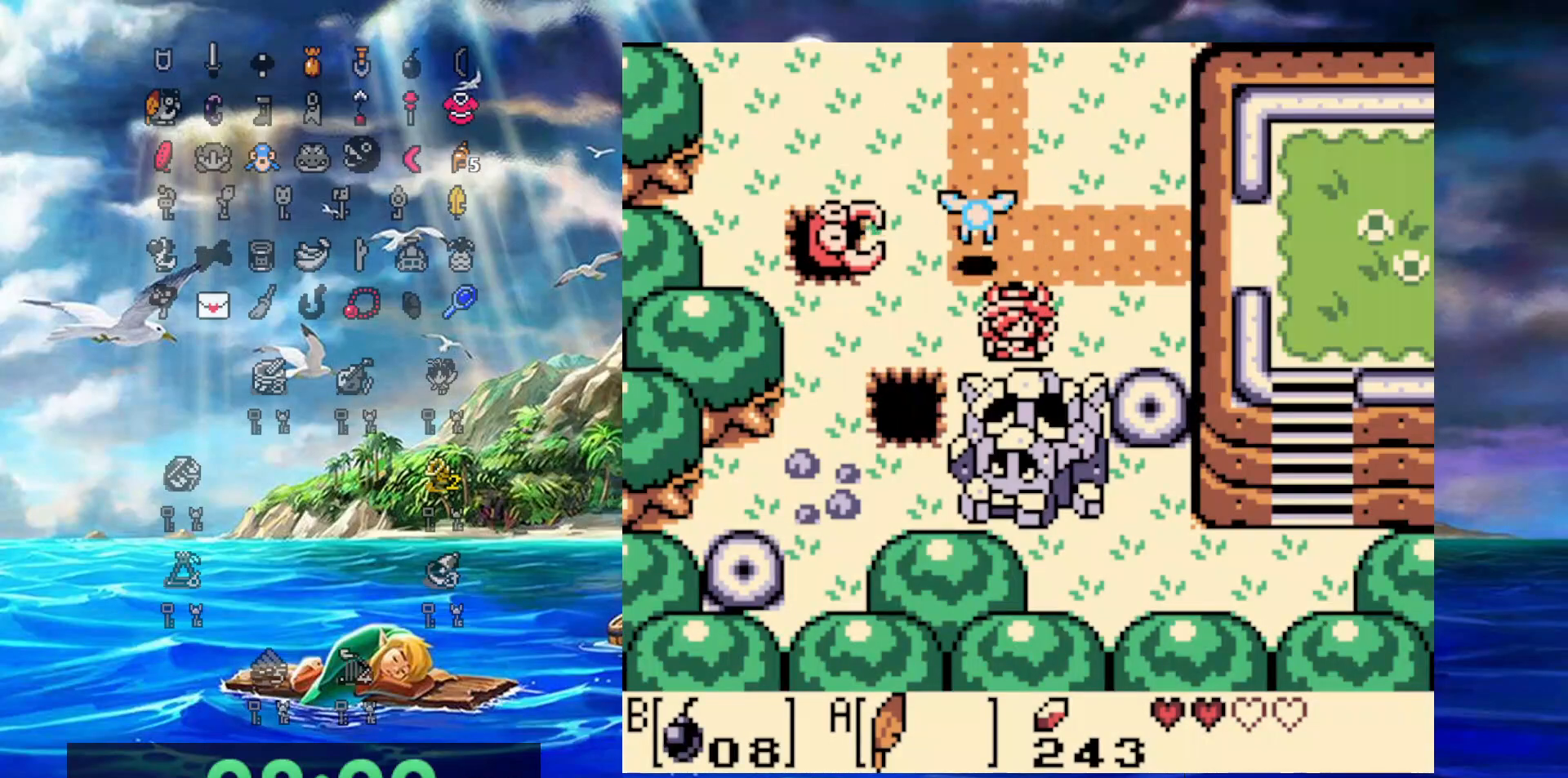
{"dt_ms": 500, "buttons": ["DPAD_RIGHT"], "events": [[83, "B", "down"], [217, "B", "up"], [250, "DPAD_RIGHT", "down"], [267, "DPAD_DOWN", "up"]]}
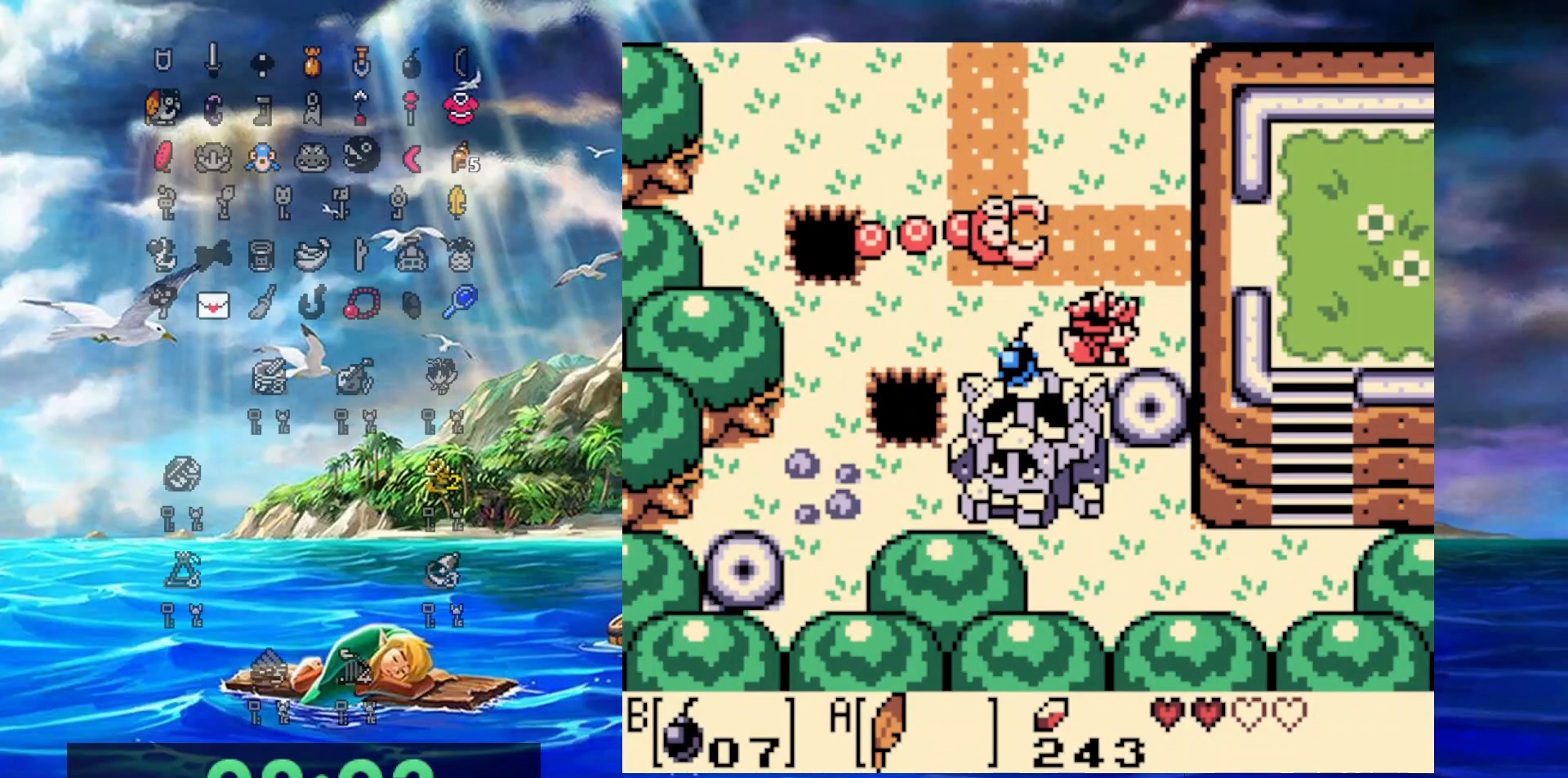
{"dt_ms": 500, "buttons": [], "events": [[383, "DPAD_RIGHT", "up"]]}
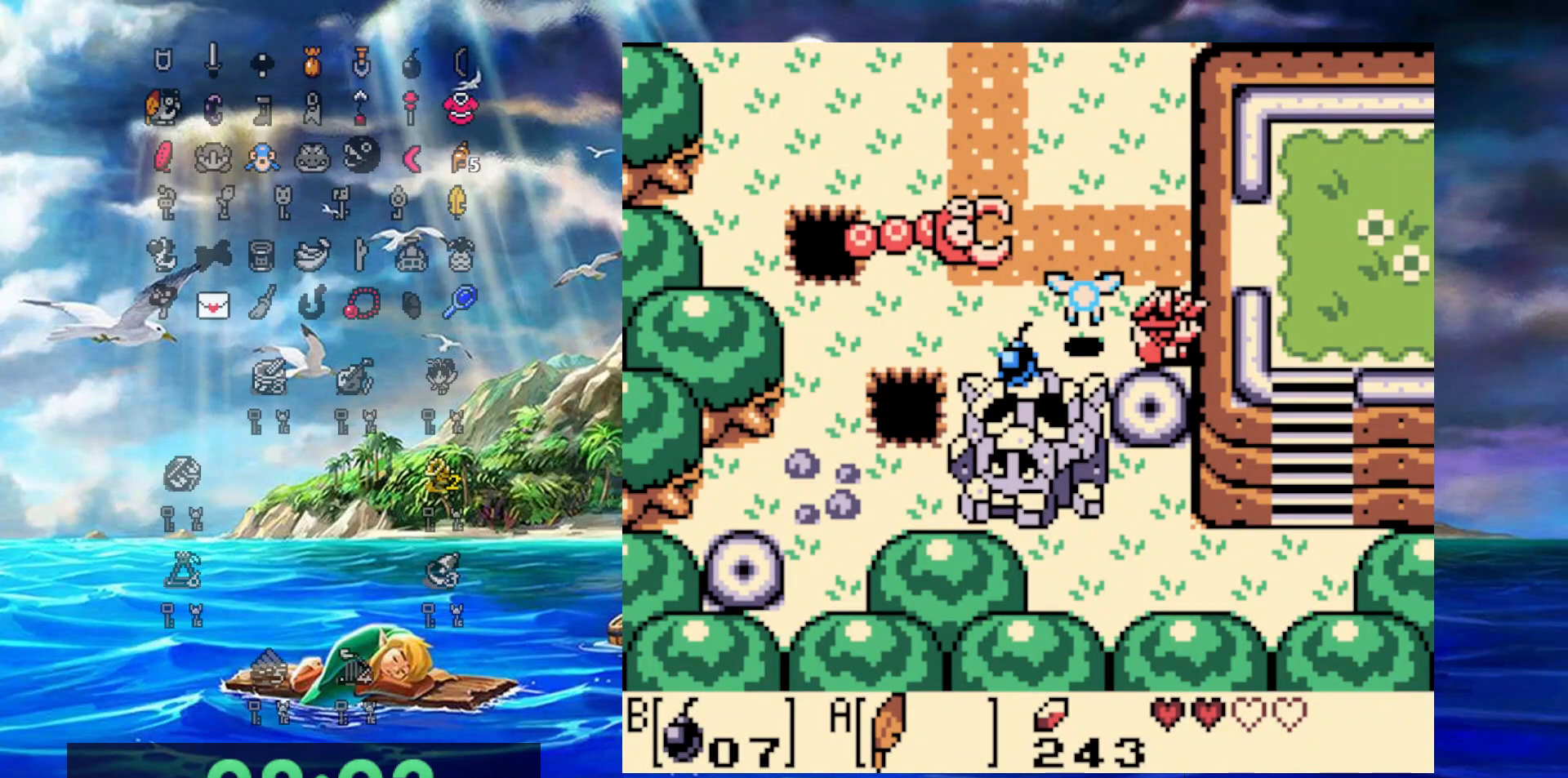
{"dt_ms": 500, "buttons": [], "events": []}
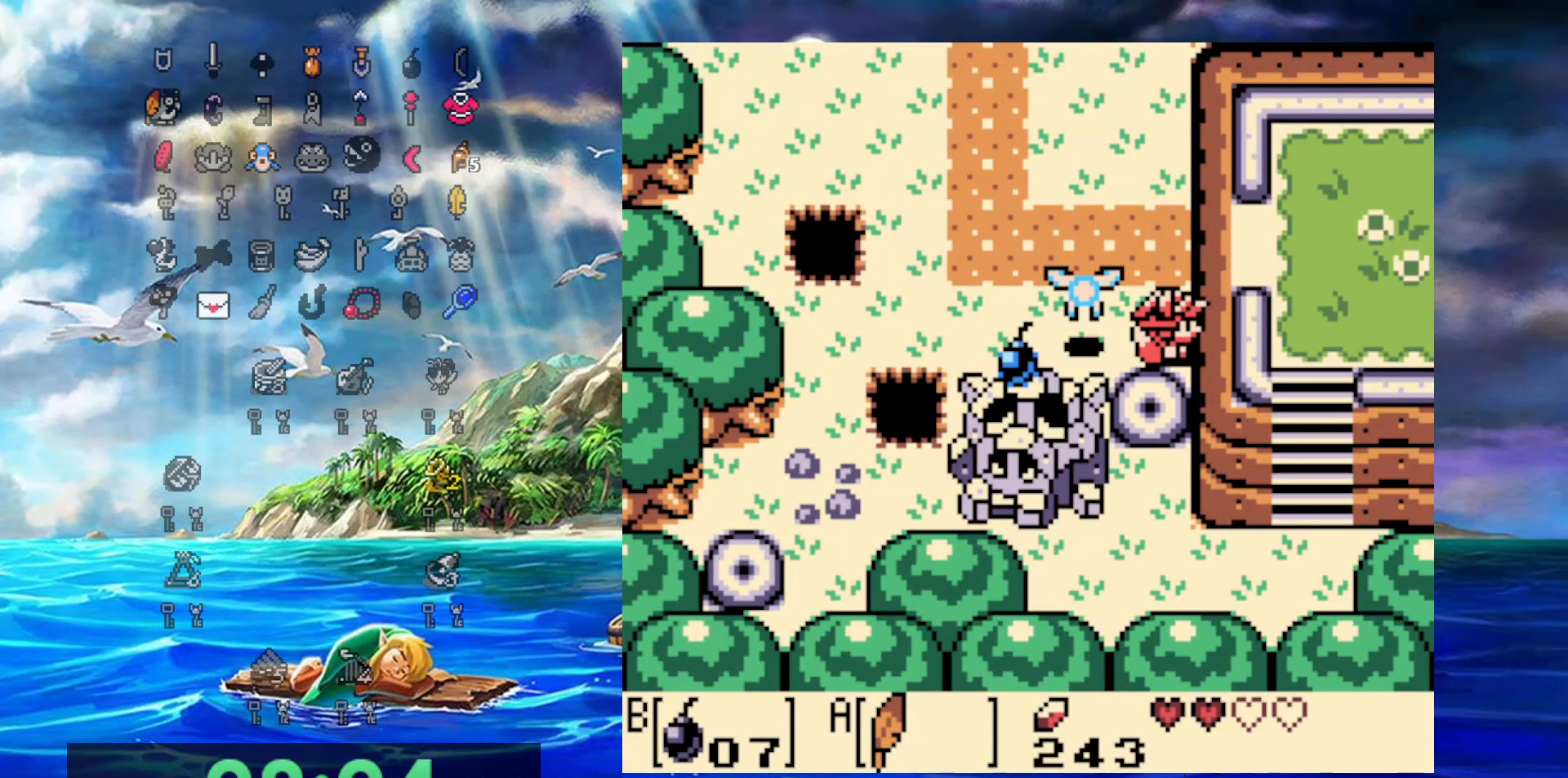
{"dt_ms": 500, "buttons": [], "events": [[33, "DPAD_LEFT", "down"], [317, "DPAD_LEFT", "up"]]}
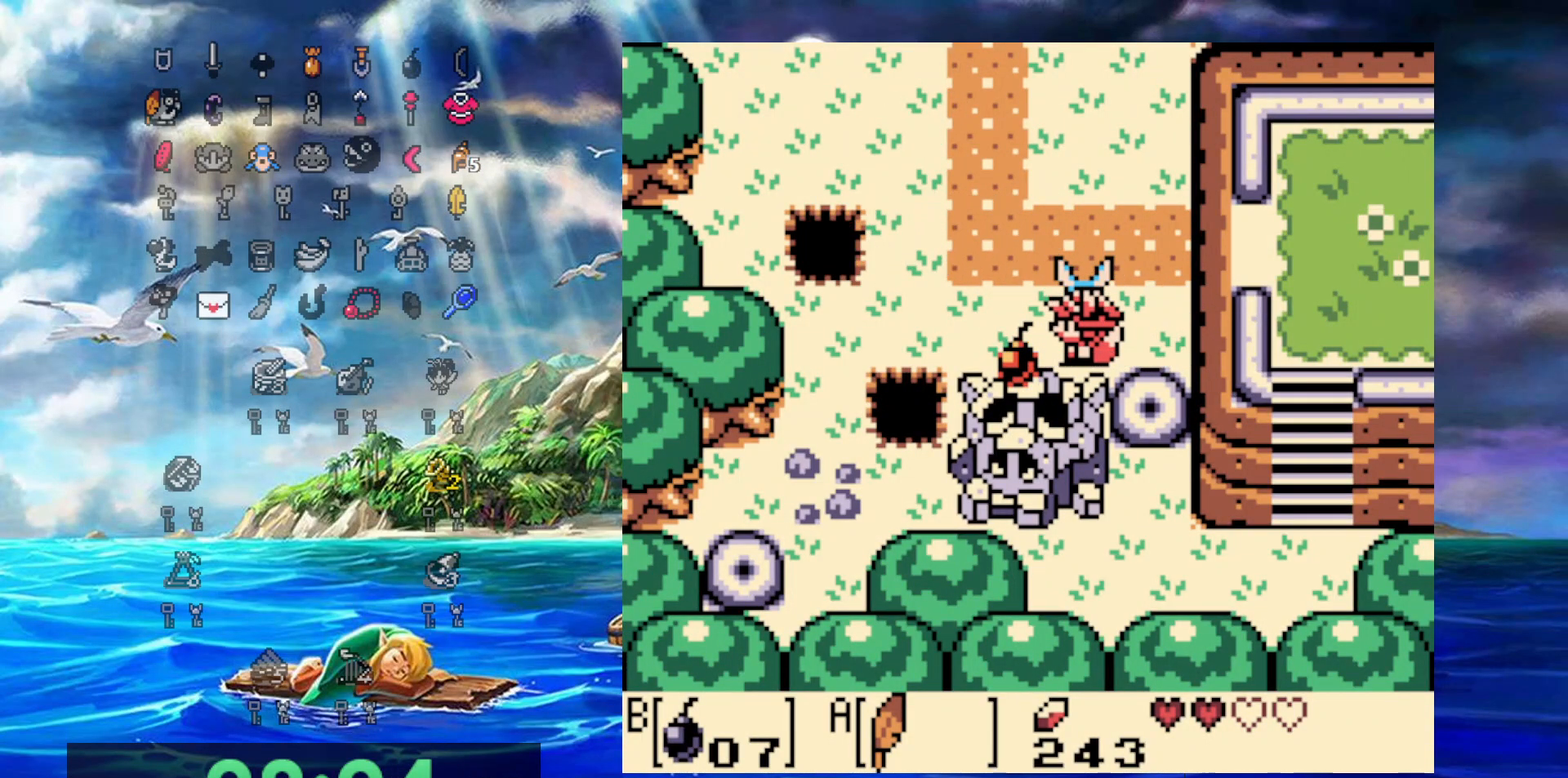
{"dt_ms": 500, "buttons": [], "events": []}
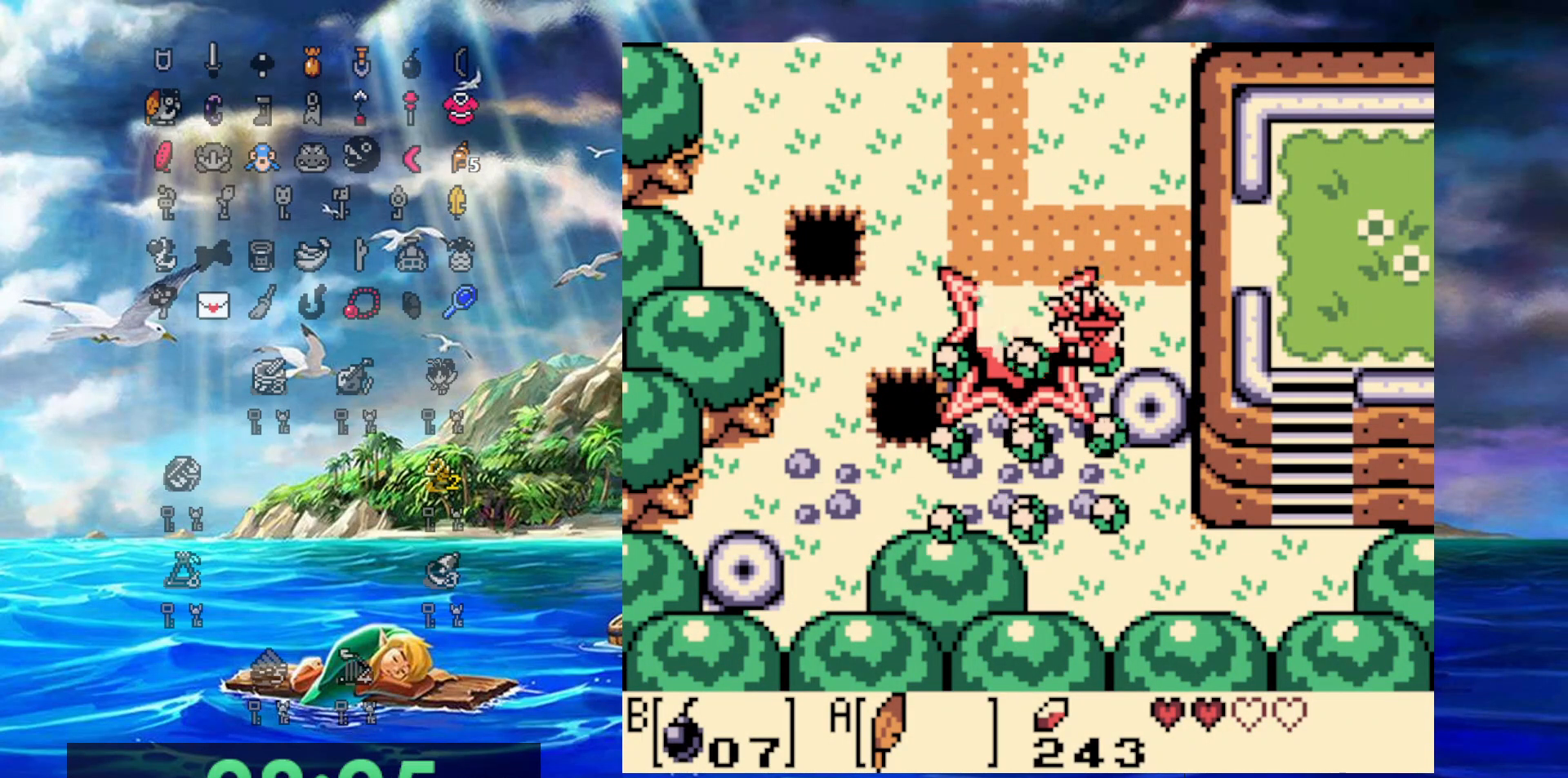
{"dt_ms": 500, "buttons": ["A", "DPAD_DOWN", "DPAD_RIGHT"], "events": [[100, "DPAD_DOWN", "down"], [417, "DPAD_RIGHT", "down"], [467, "A", "down"]]}
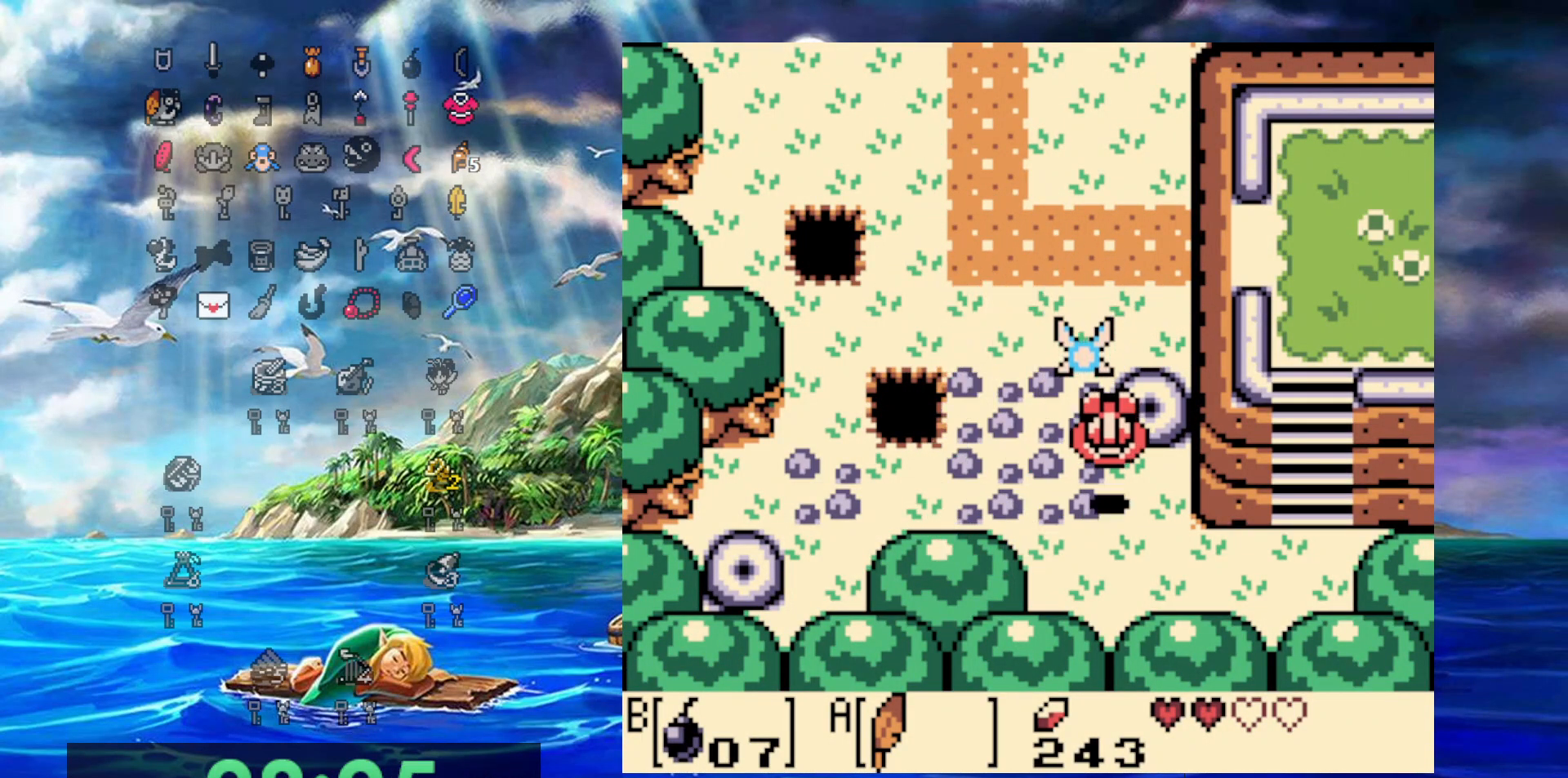
{"dt_ms": 500, "buttons": ["DPAD_RIGHT"], "events": [[267, "DPAD_DOWN", "up"], [350, "A", "up"]]}
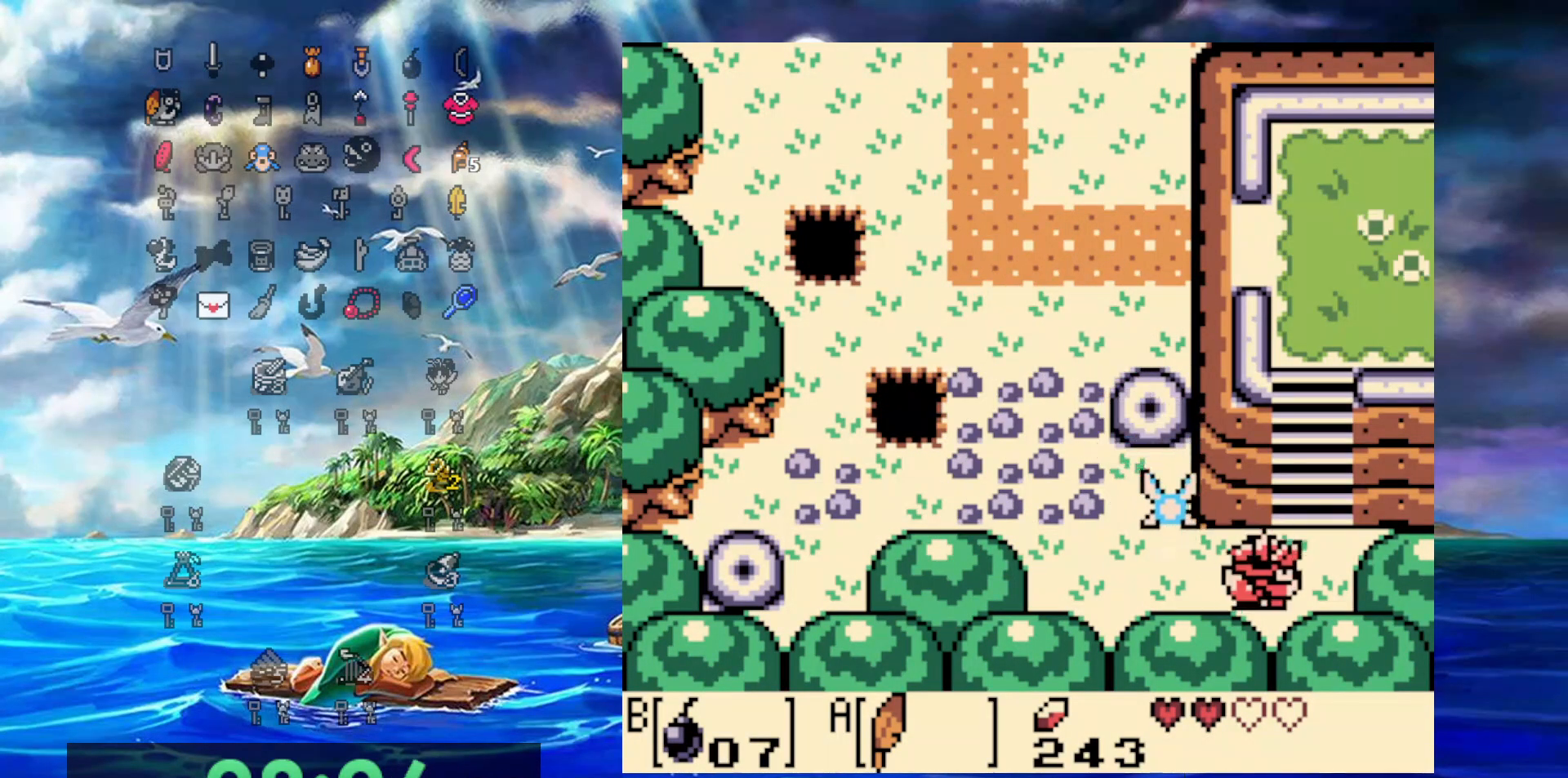
{"dt_ms": 500, "buttons": ["DPAD_UP"], "events": [[133, "DPAD_UP", "down"], [250, "DPAD_RIGHT", "up"]]}
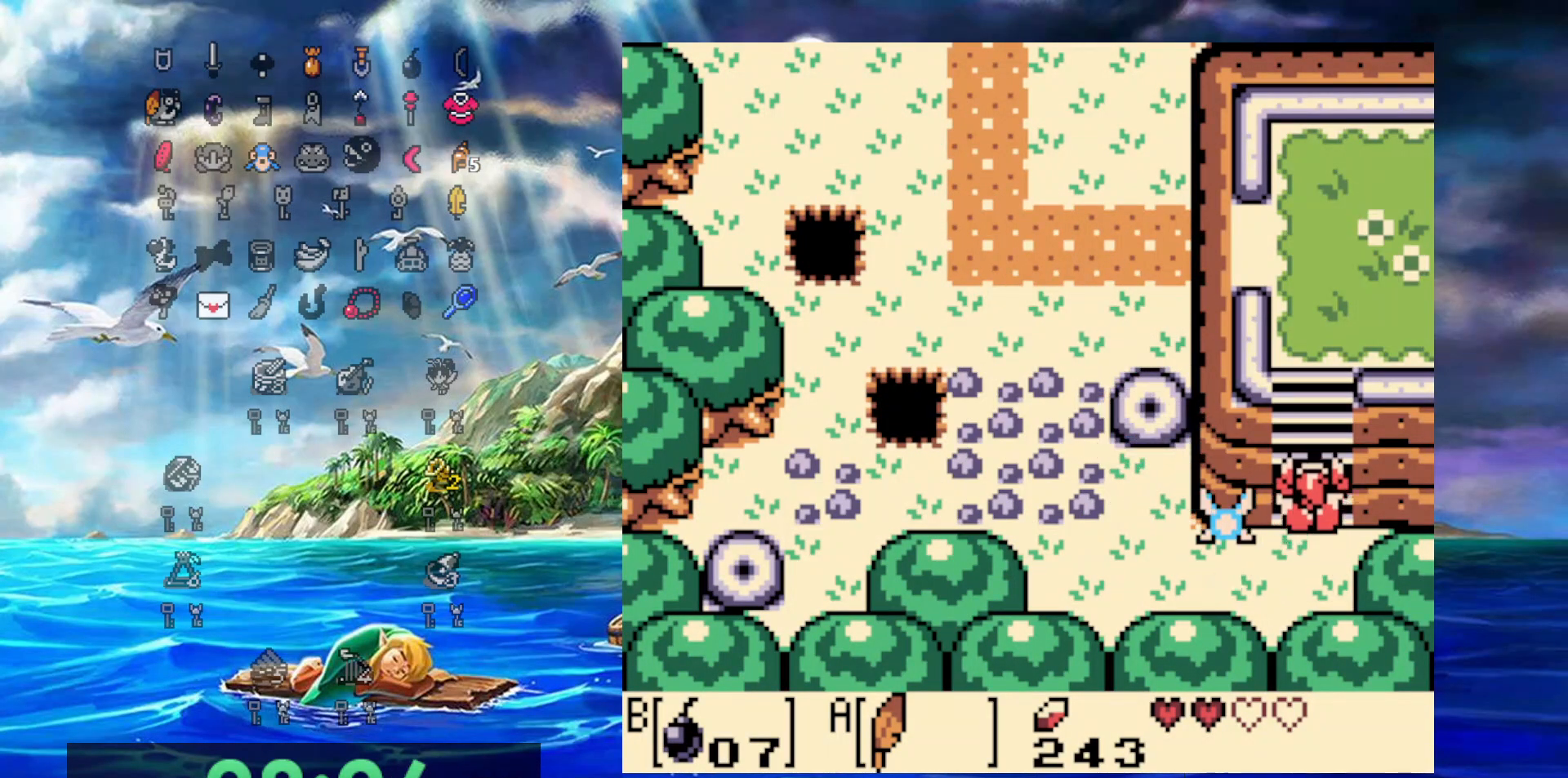
{"dt_ms": 500, "buttons": ["DPAD_UP"], "events": []}
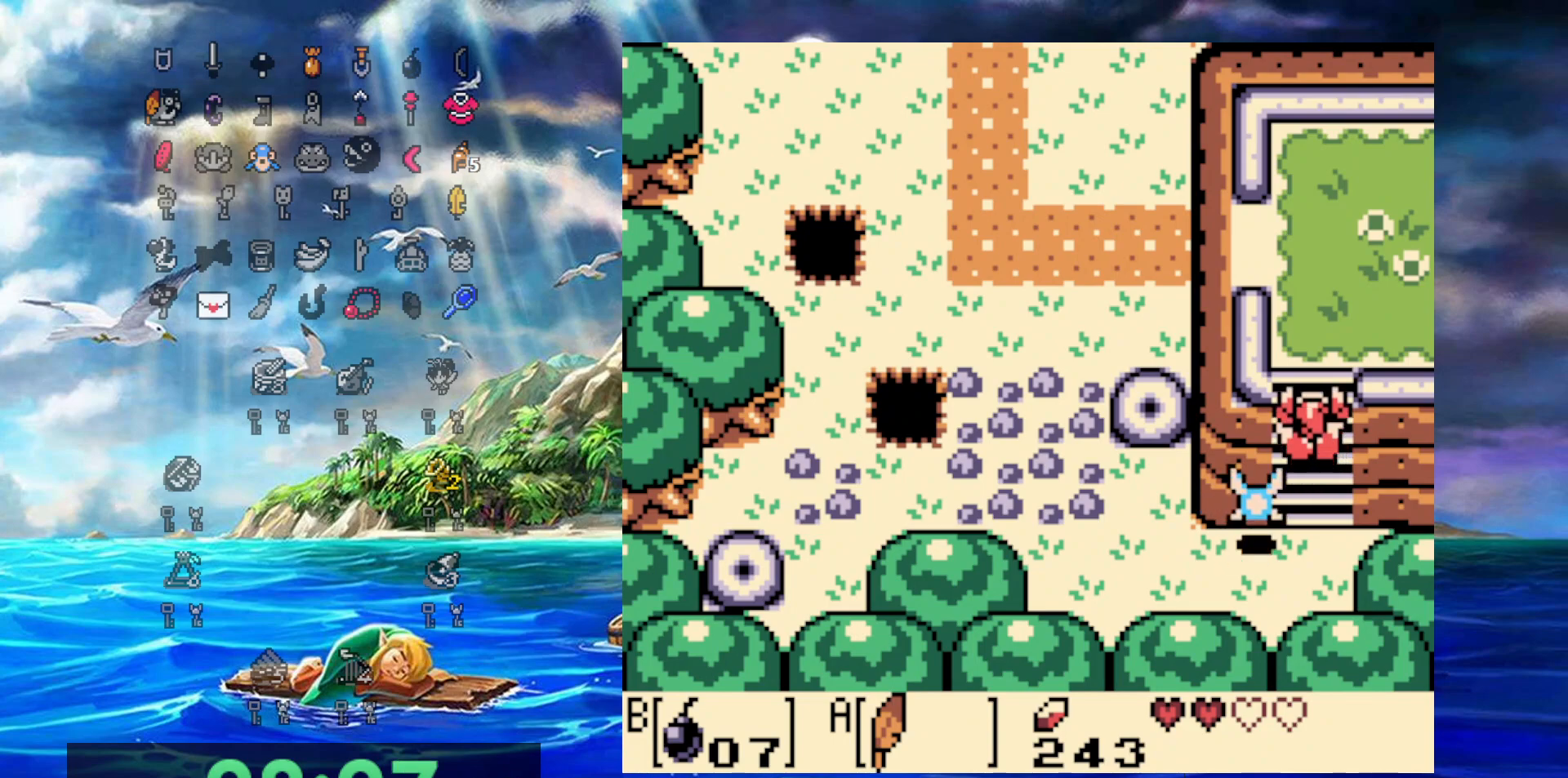
{"dt_ms": 500, "buttons": ["DPAD_UP"], "events": []}
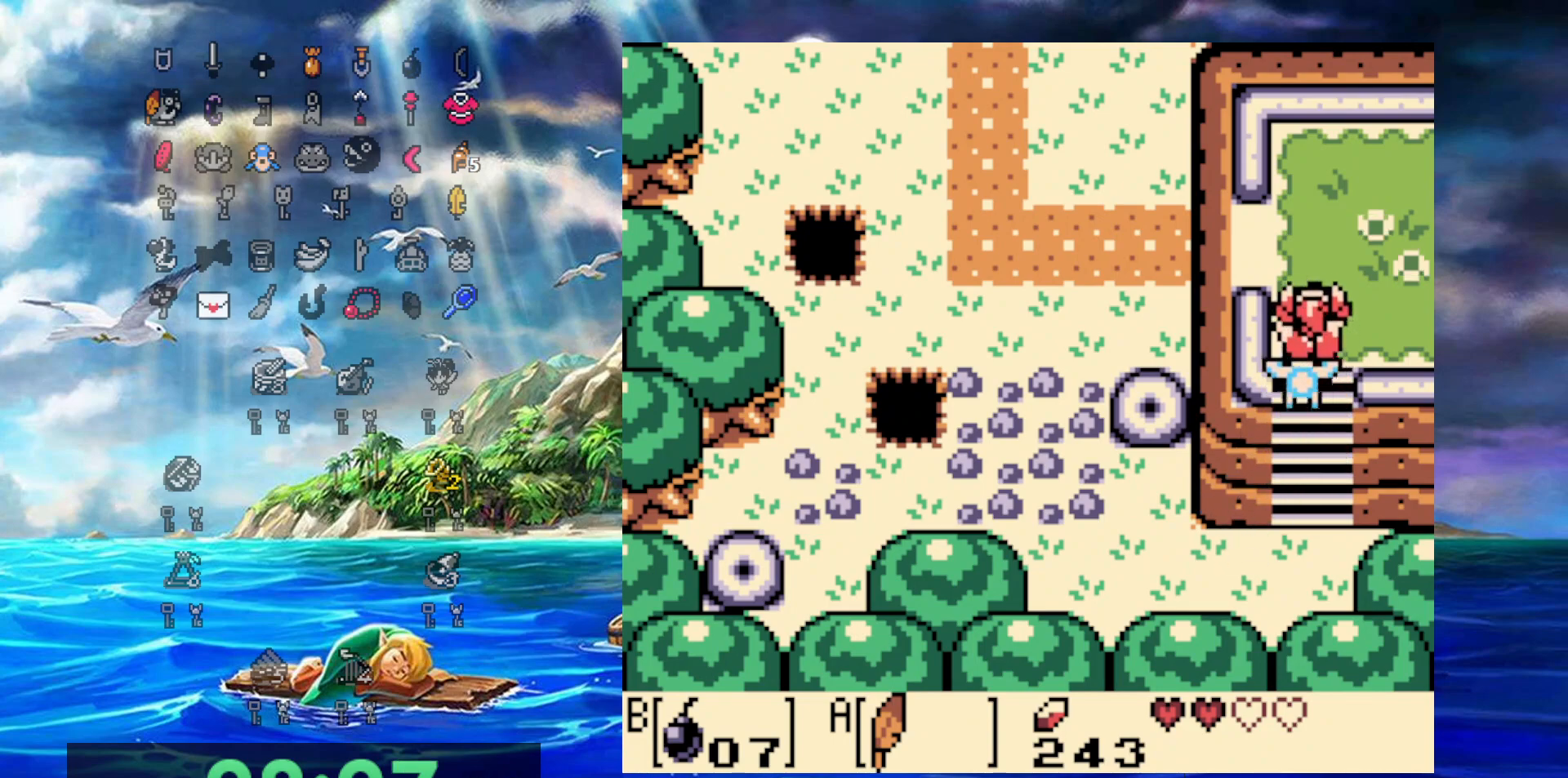
{"dt_ms": 500, "buttons": ["DPAD_RIGHT"], "events": [[100, "DPAD_RIGHT", "down"], [167, "DPAD_UP", "up"]]}
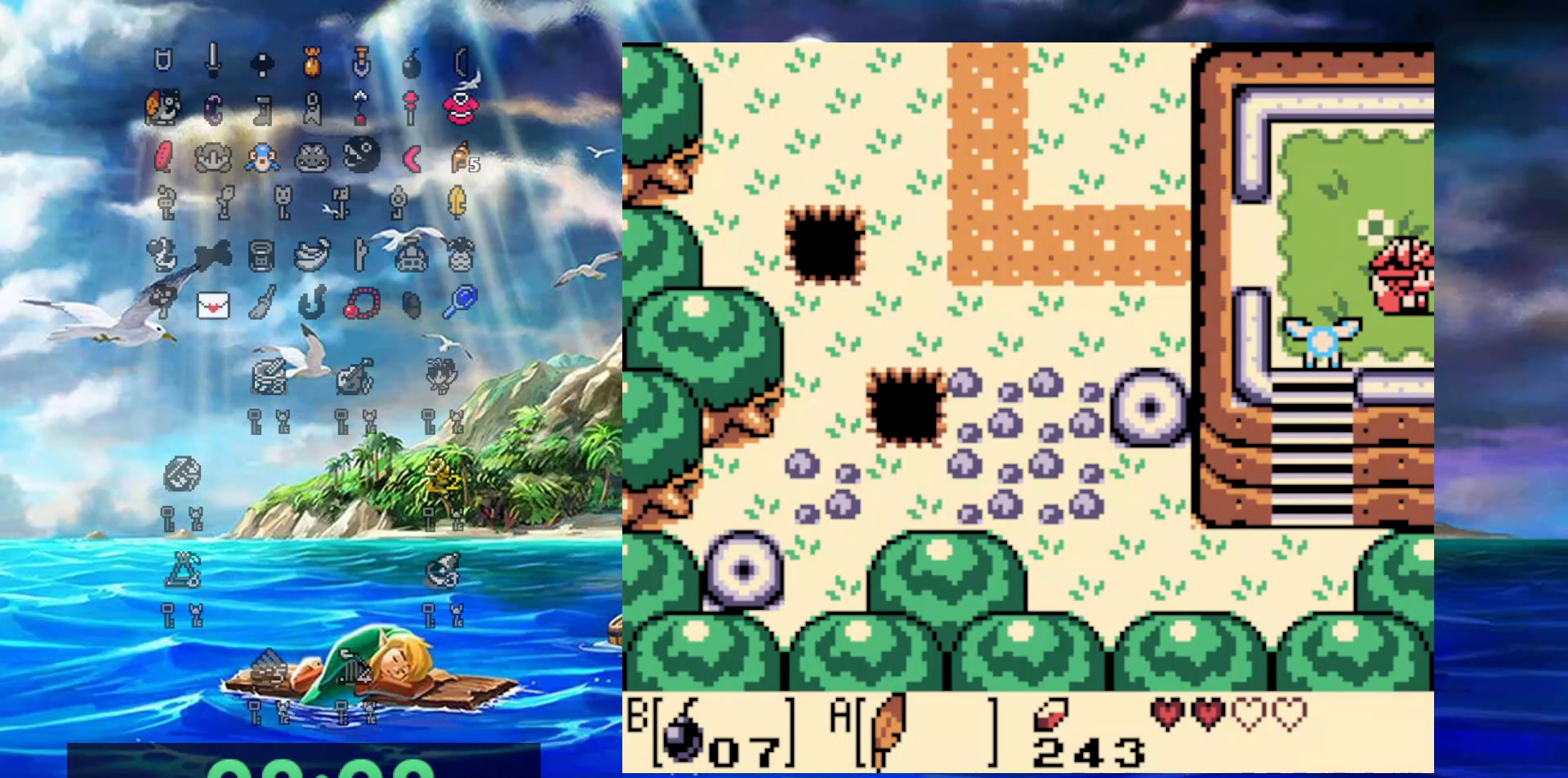
{"dt_ms": 500, "buttons": ["DPAD_UP", "DPAD_RIGHT"], "events": [[417, "DPAD_UP", "down"]]}
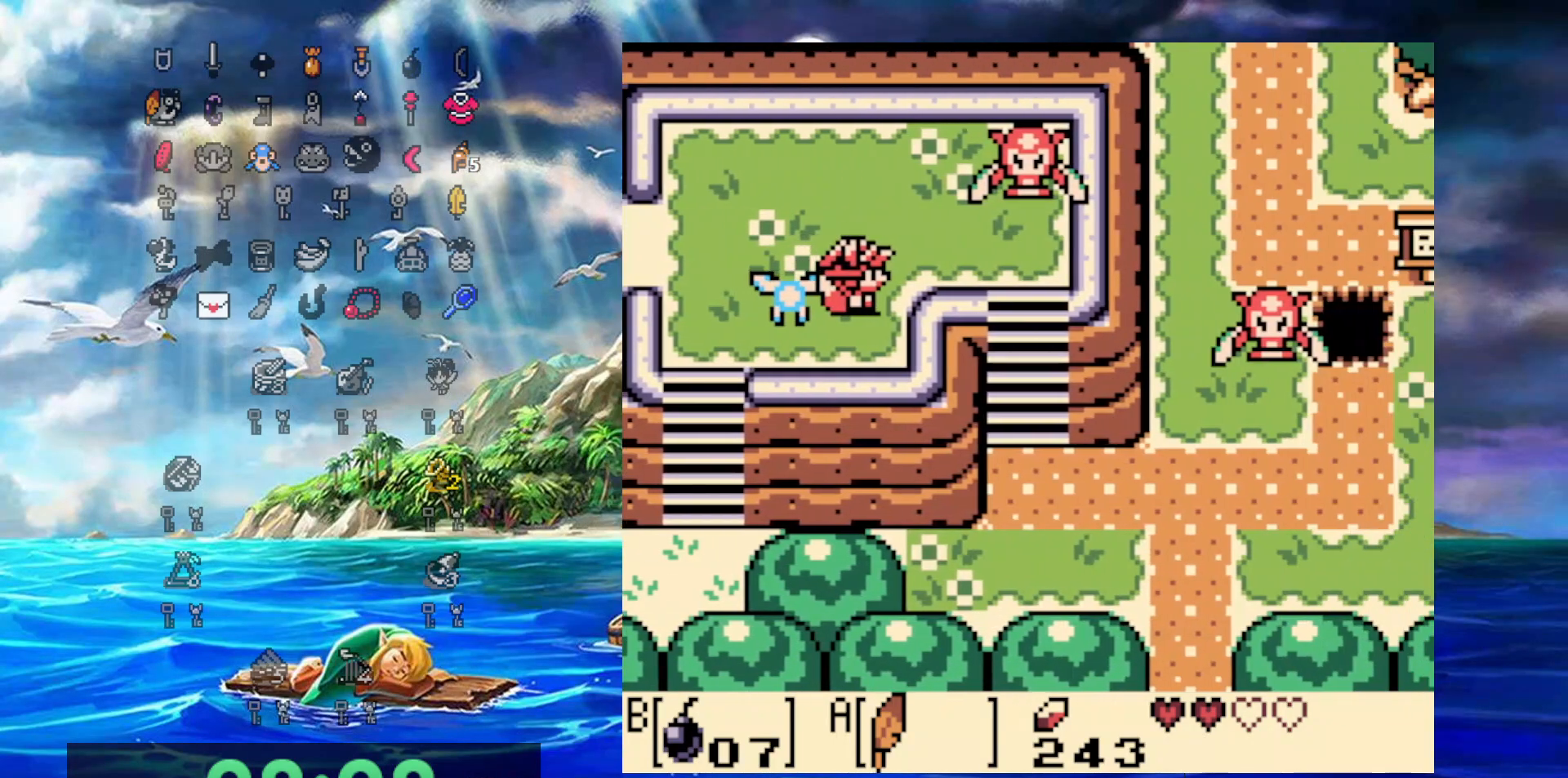
{"dt_ms": 500, "buttons": ["DPAD_RIGHT"], "events": [[283, "DPAD_UP", "up"]]}
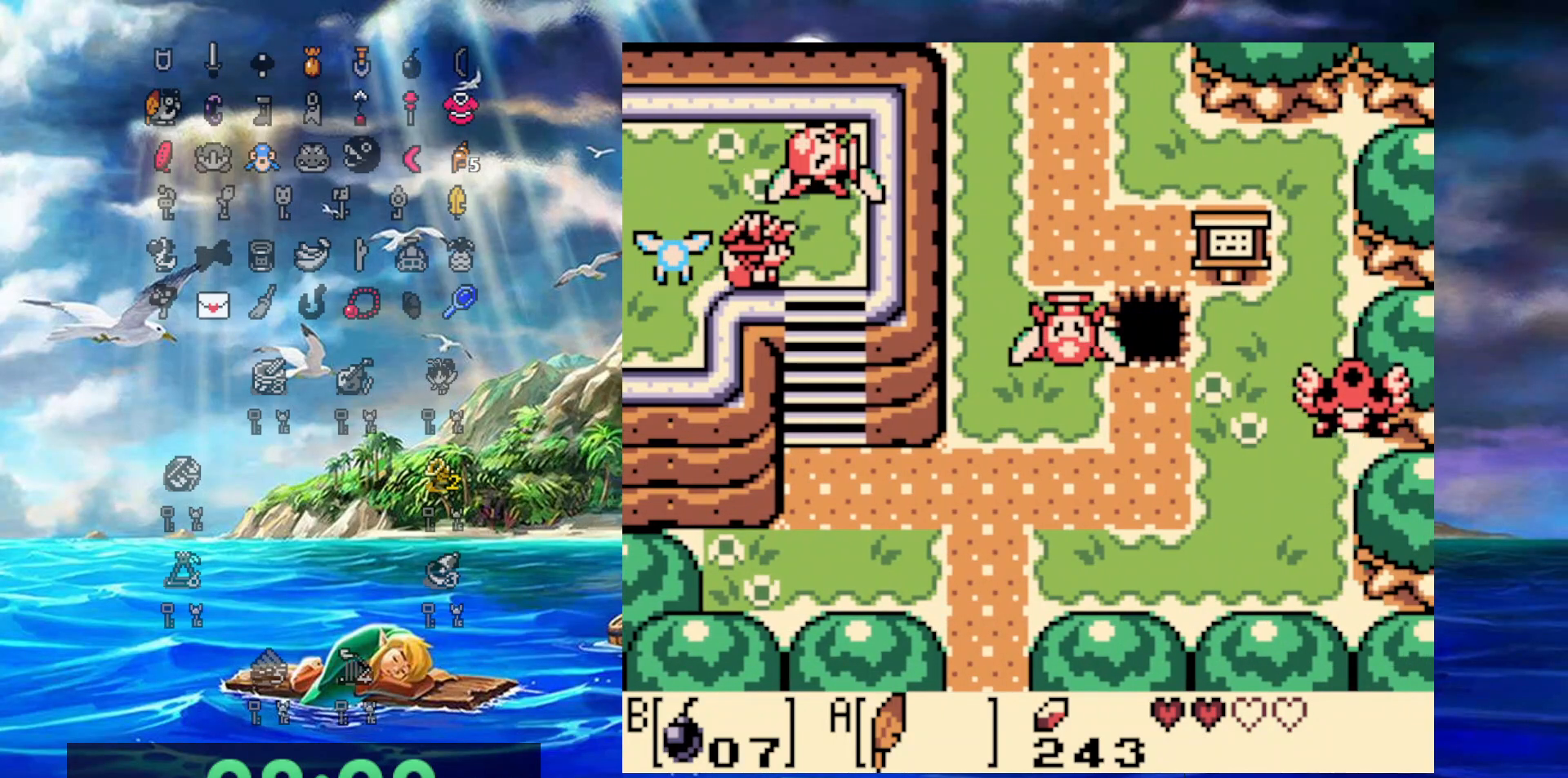
{"dt_ms": 500, "buttons": ["DPAD_RIGHT"], "events": [[33, "DPAD_DOWN", "down"], [83, "A", "down"], [217, "DPAD_RIGHT", "up"], [350, "DPAD_RIGHT", "down"], [417, "A", "up"], [467, "DPAD_DOWN", "up"]]}
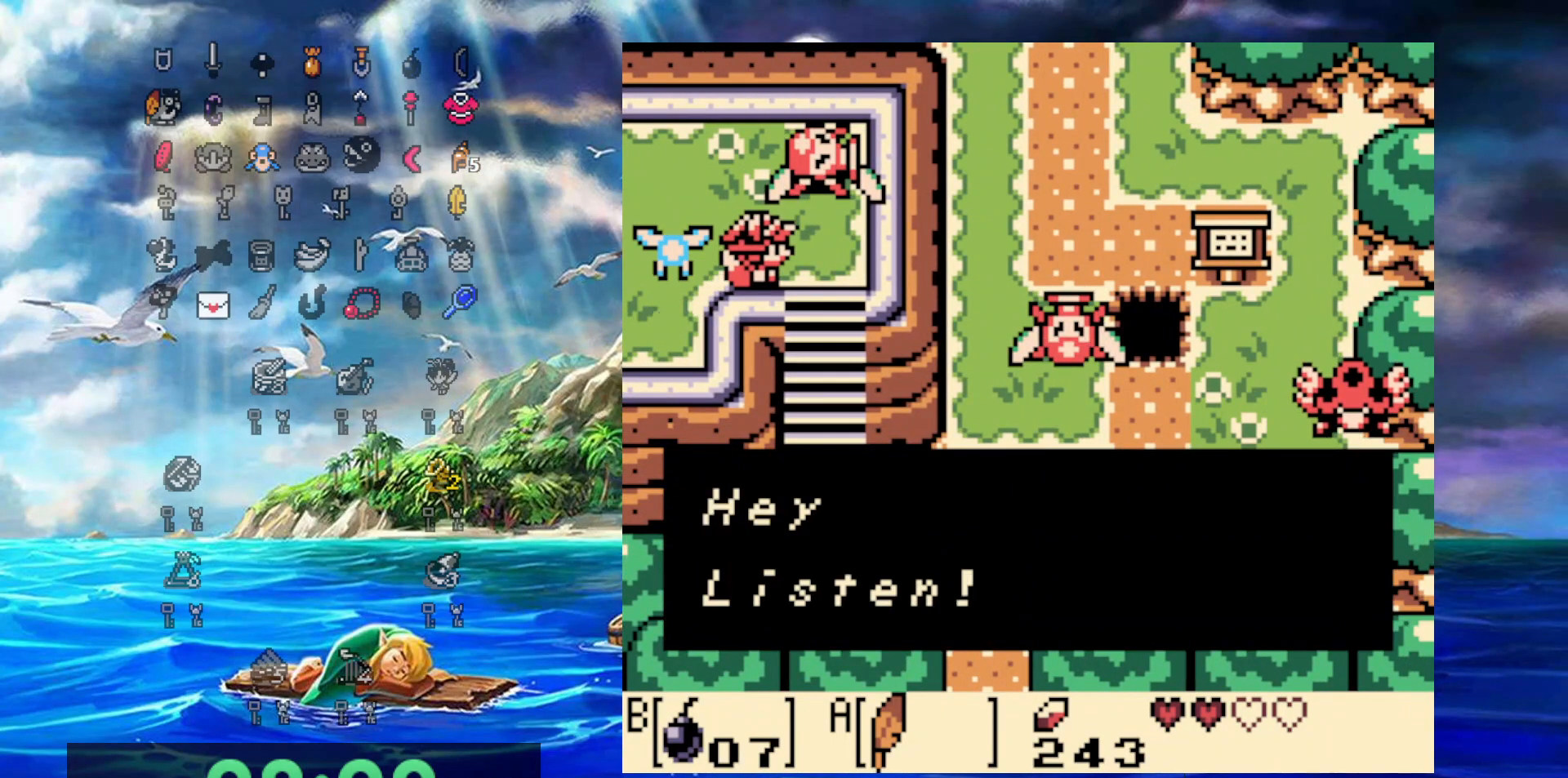
{"dt_ms": 500, "buttons": ["A", "DPAD_RIGHT"], "events": [[267, "A", "down"]]}
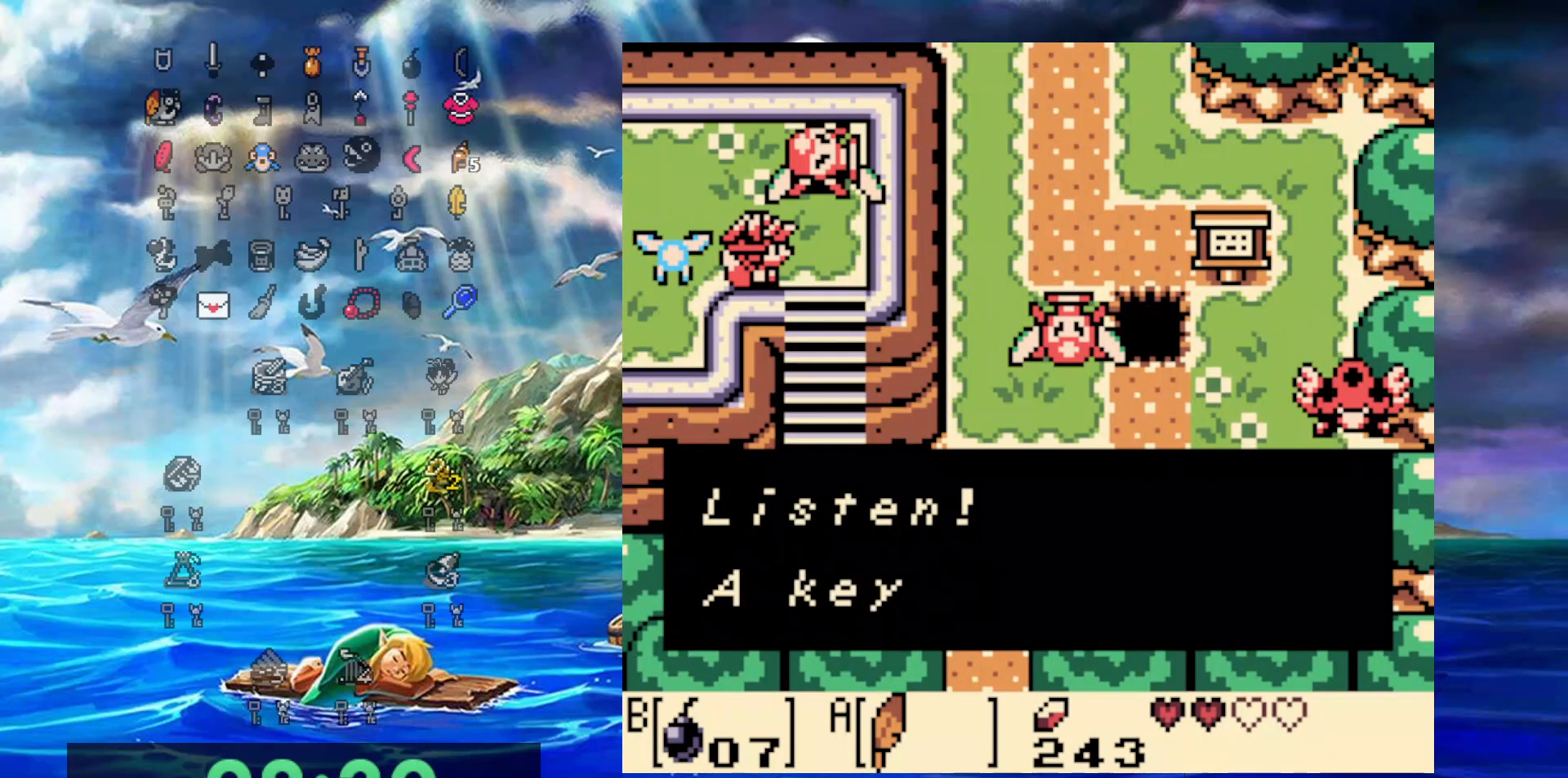
{"dt_ms": 500, "buttons": ["DPAD_RIGHT"], "events": [[117, "A", "up"], [267, "A", "down"], [483, "A", "up"]]}
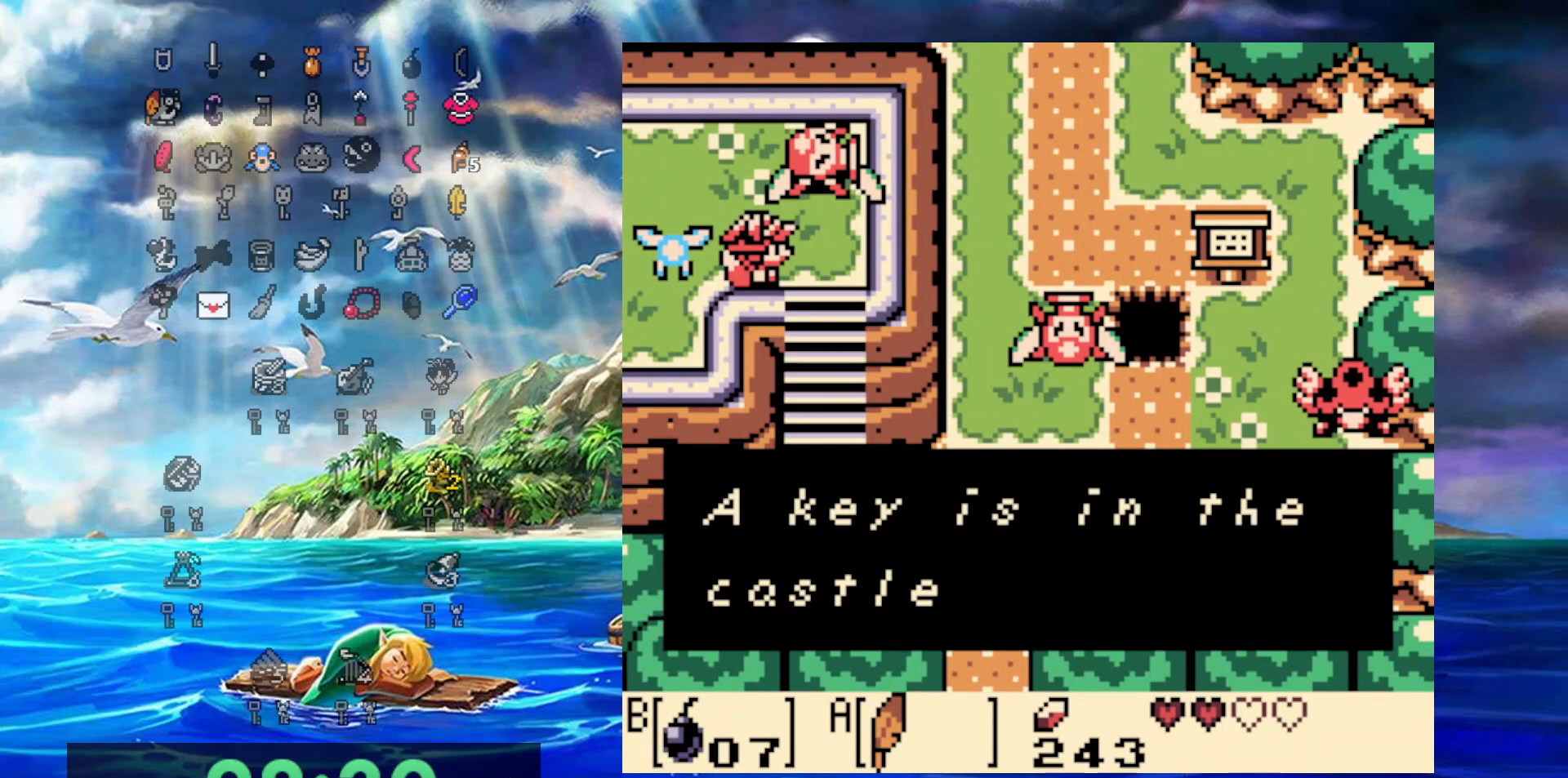
{"dt_ms": 500, "buttons": ["DPAD_RIGHT"], "events": [[217, "A", "down"], [383, "A", "up"]]}
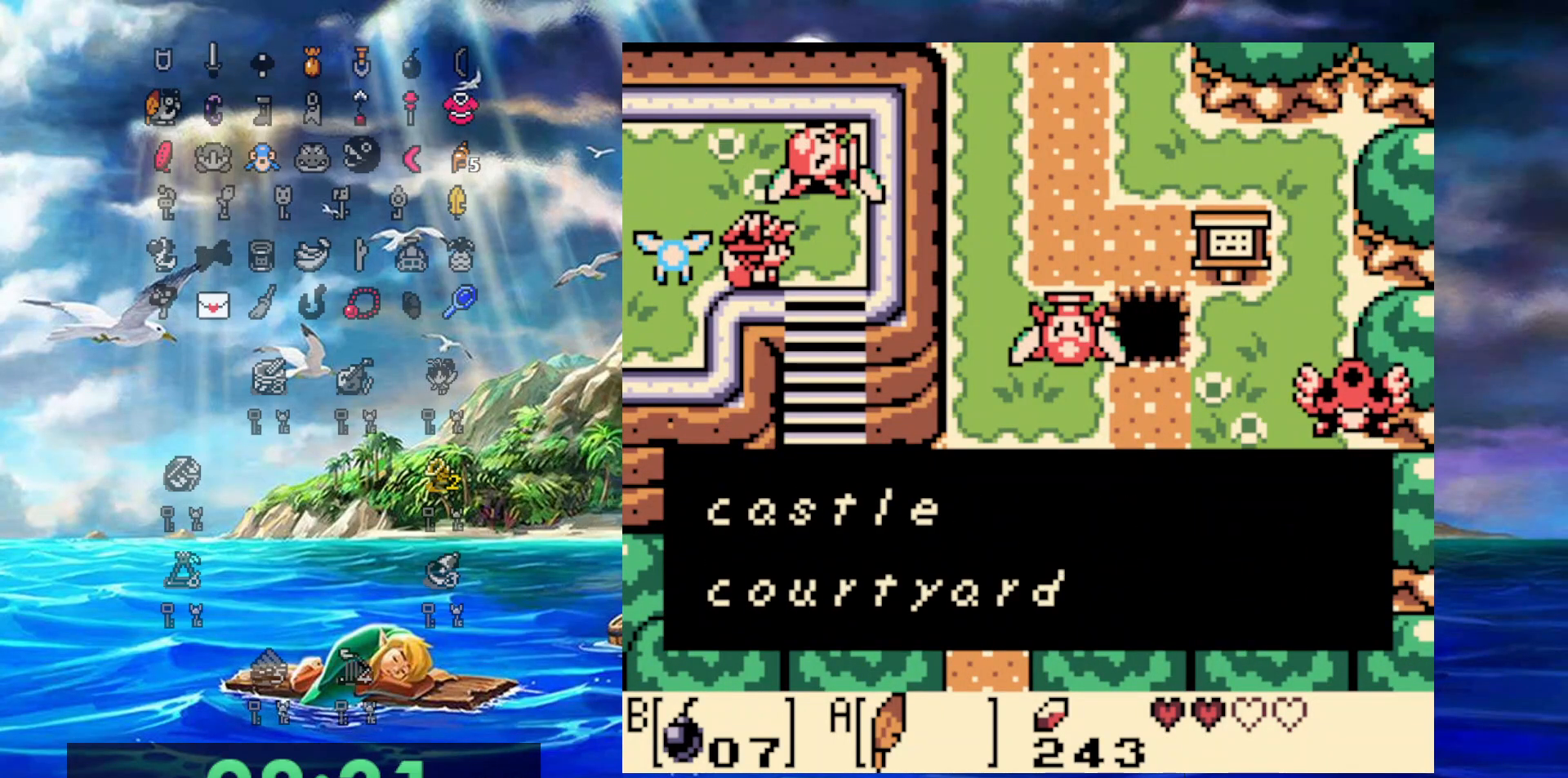
{"dt_ms": 500, "buttons": ["DPAD_DOWN"], "events": [[133, "A", "down"], [283, "A", "up"], [400, "DPAD_DOWN", "down"], [467, "DPAD_RIGHT", "up"]]}
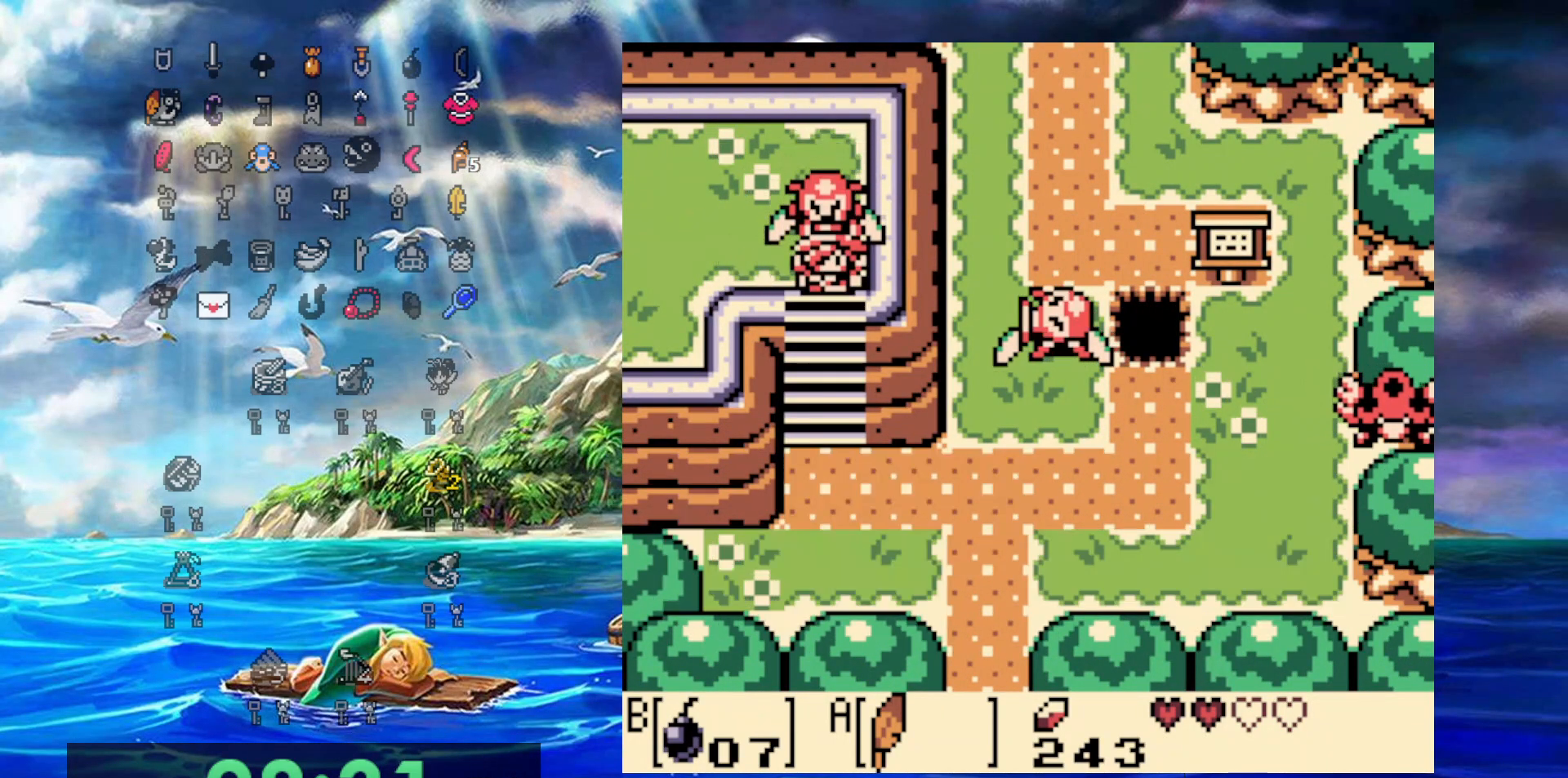
{"dt_ms": 500, "buttons": ["DPAD_DOWN"], "events": []}
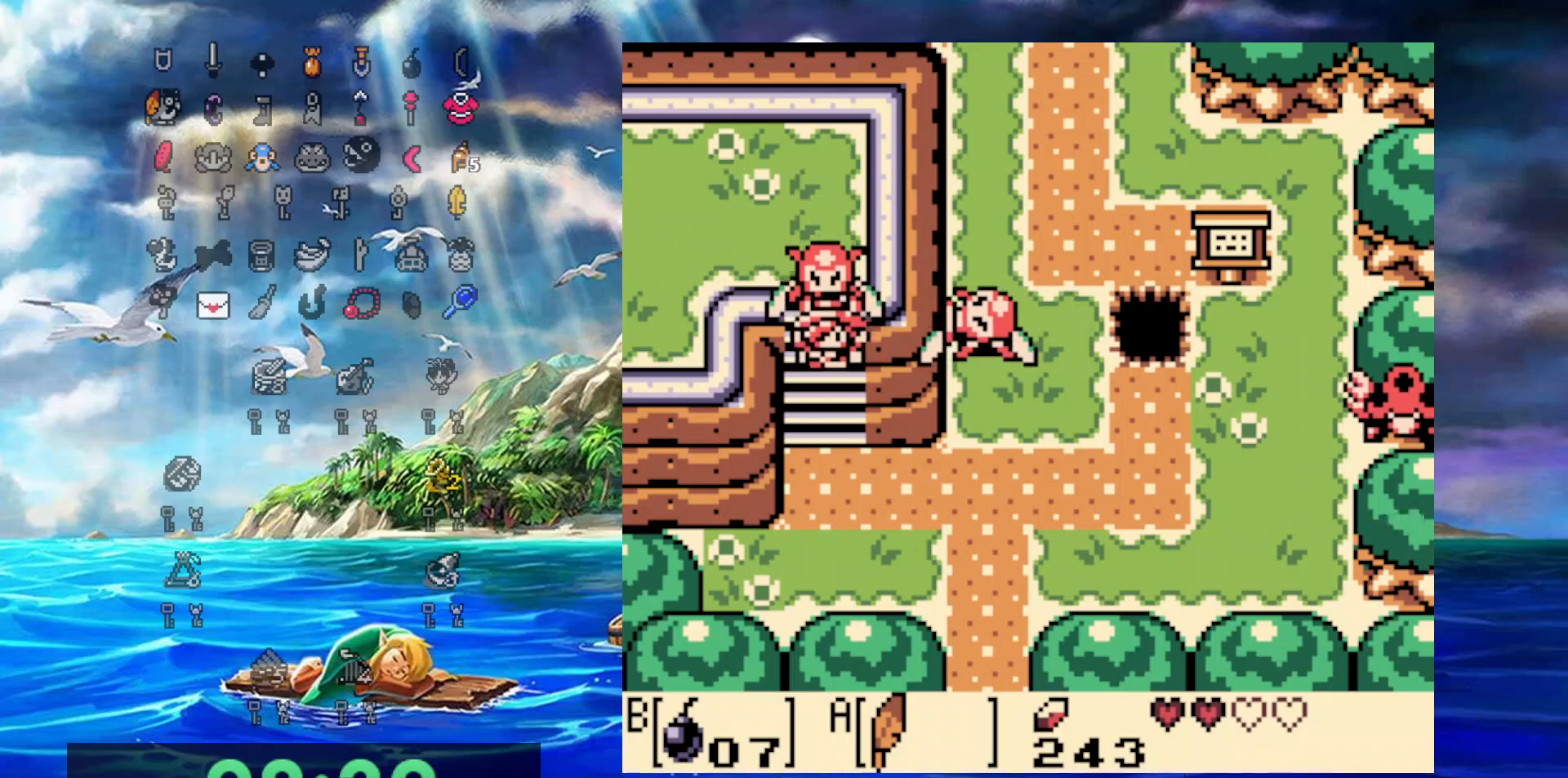
{"dt_ms": 500, "buttons": ["A", "DPAD_DOWN", "DPAD_RIGHT"], "events": [[233, "A", "down"], [483, "DPAD_RIGHT", "down"]]}
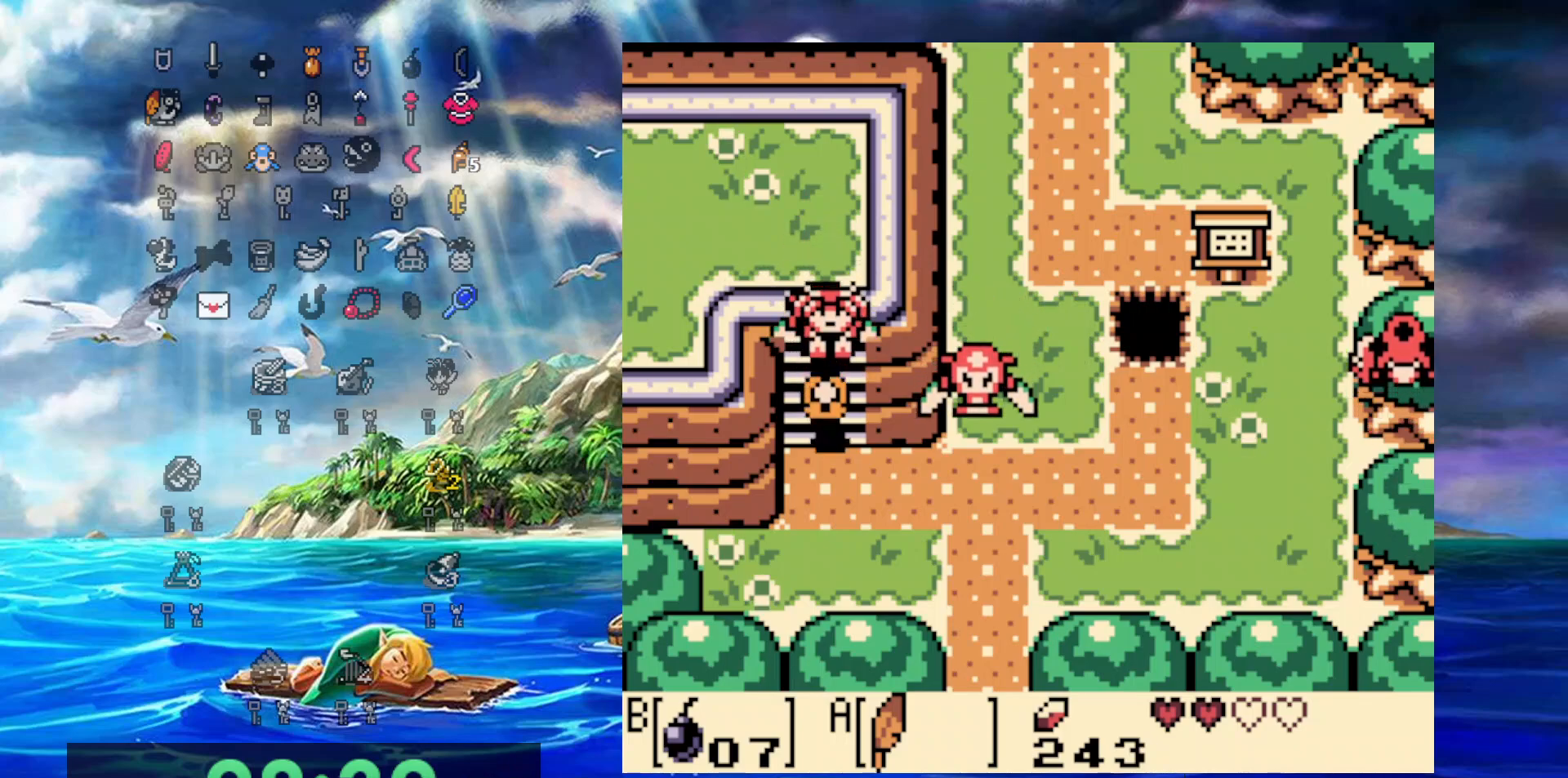
{"dt_ms": 500, "buttons": ["DPAD_DOWN", "DPAD_RIGHT"], "events": [[350, "A", "up"]]}
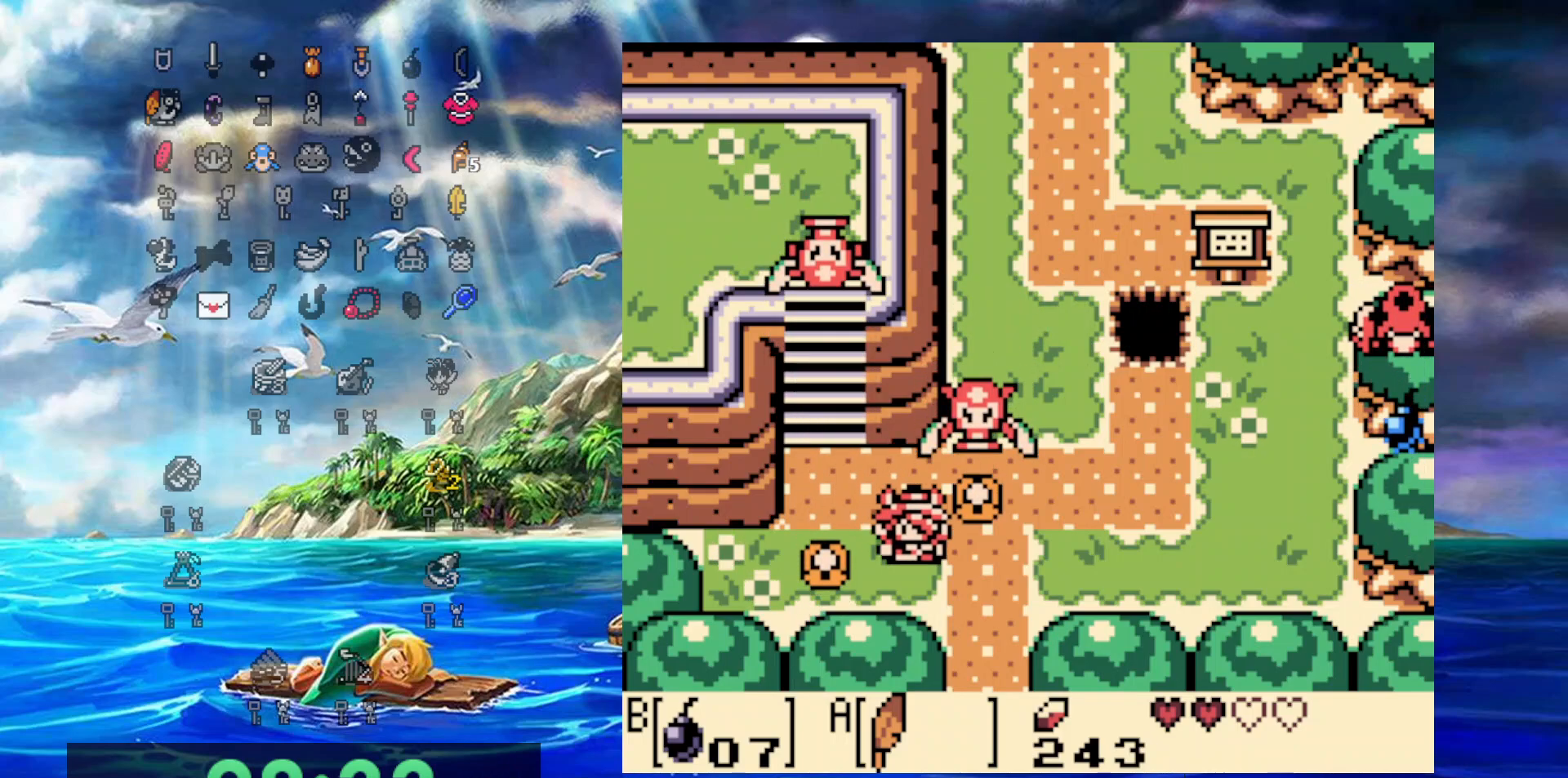
{"dt_ms": 500, "buttons": ["DPAD_DOWN", "DPAD_LEFT"], "events": [[100, "A", "down"], [333, "DPAD_RIGHT", "up"], [400, "A", "up"], [400, "DPAD_LEFT", "down"]]}
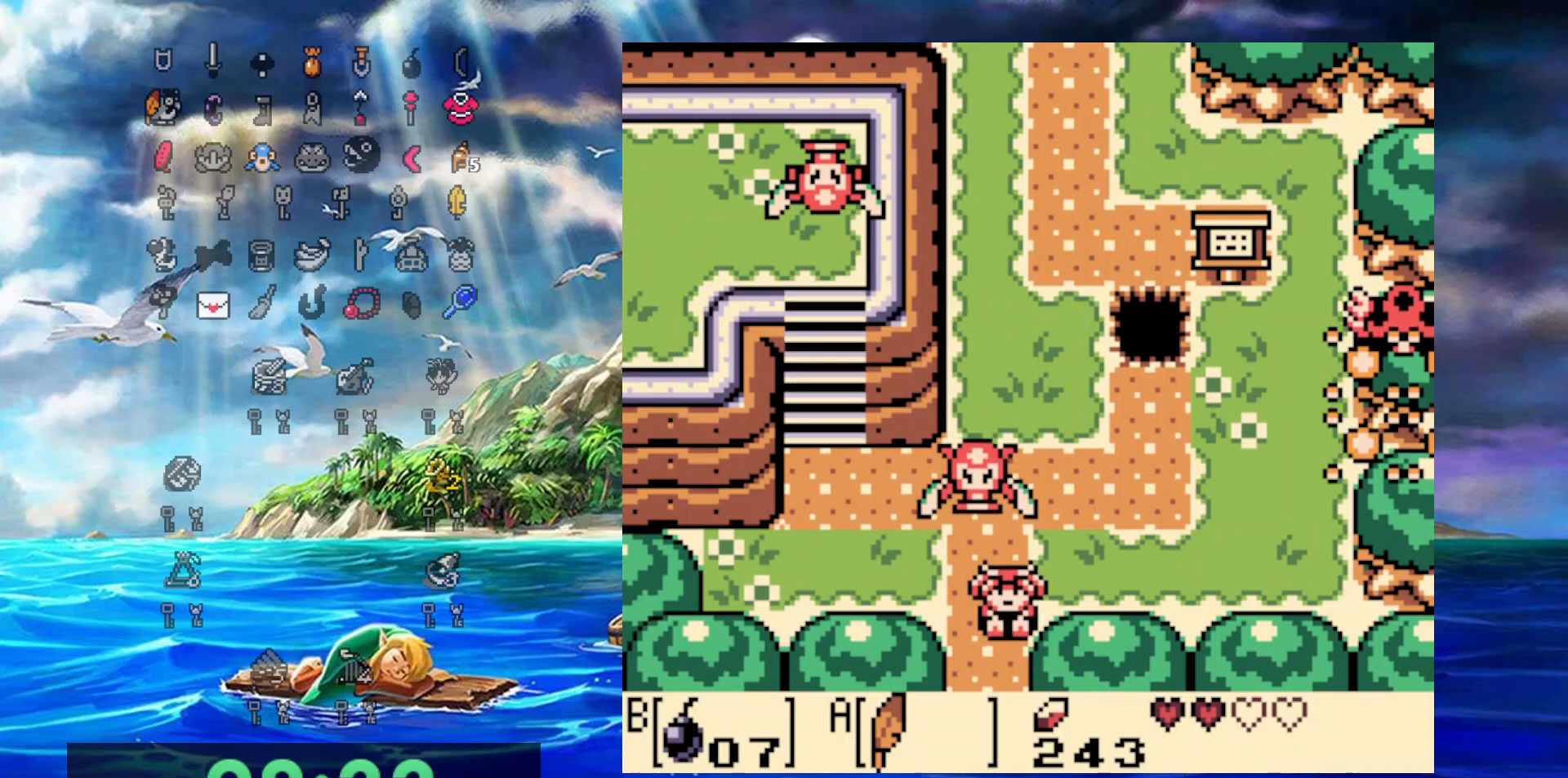
{"dt_ms": 500, "buttons": ["DPAD_DOWN"], "events": [[167, "DPAD_LEFT", "up"]]}
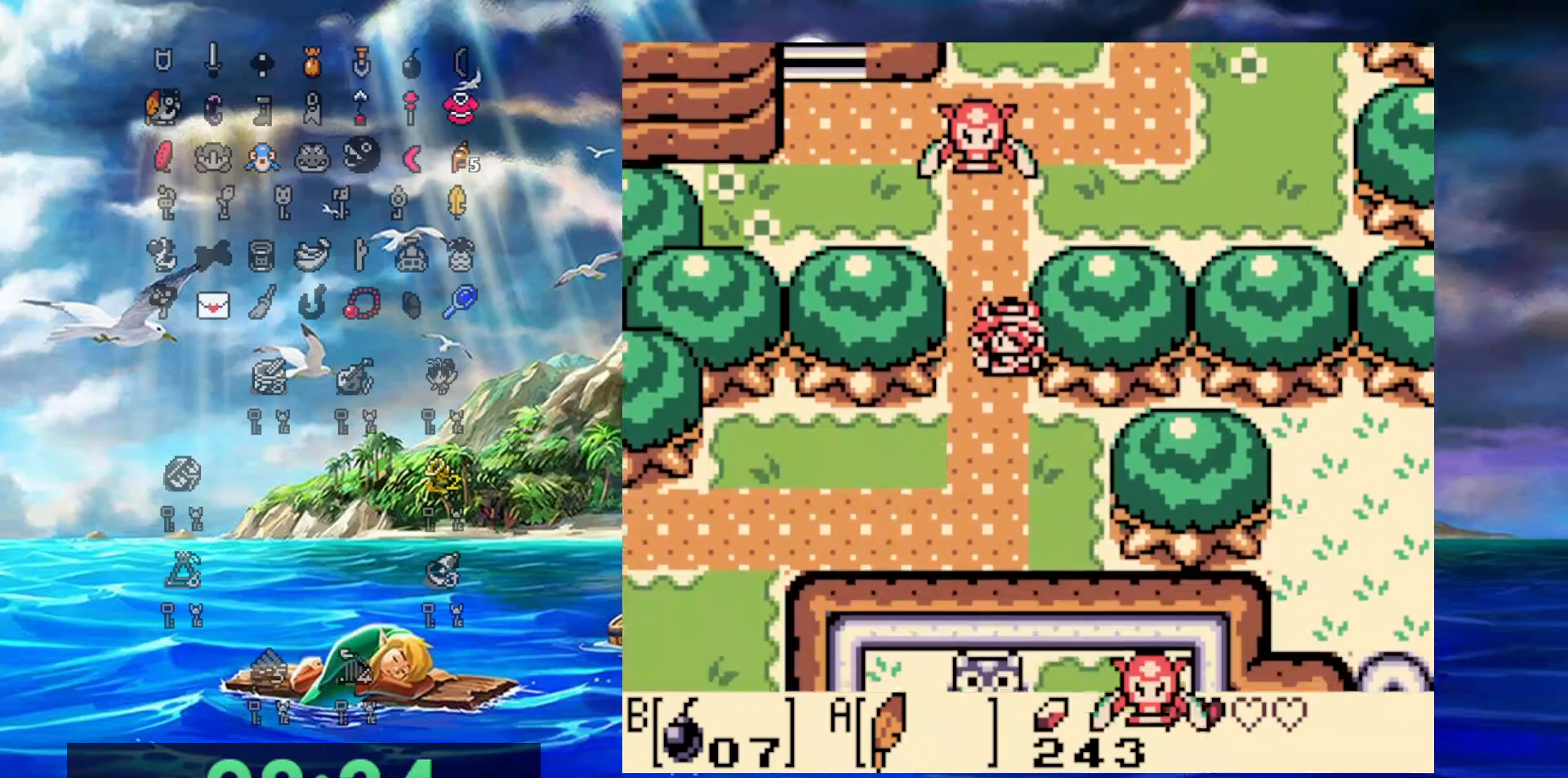
{"dt_ms": 500, "buttons": ["A", "DPAD_DOWN", "DPAD_LEFT"], "events": [[17, "DPAD_LEFT", "down"], [267, "A", "down"]]}